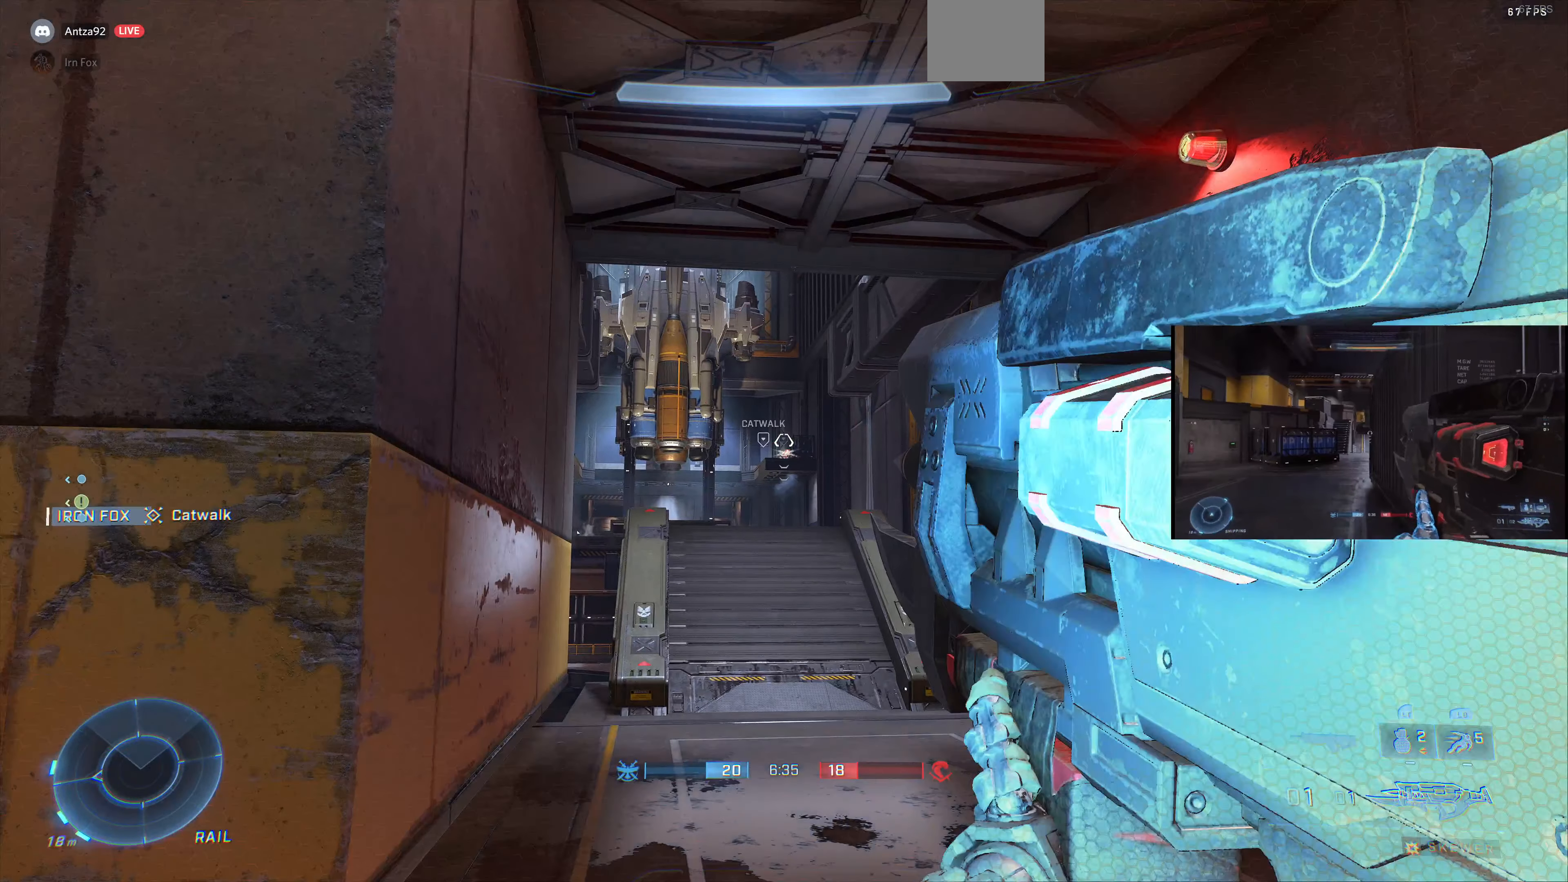
Gameplay with a controller (PlayStation layout); each line is a JSON object with the inputs held at the frame after it. "events" lists button and stick changes between this image and that frame as [ms after this image, input, new state], when the widget could be followed in between.
{"buttons": ["DPAD_UP"], "left_stick": "center", "right_stick": "center", "events": [[133, "DPAD_UP", "up"], [400, "DPAD_UP", "down"]]}
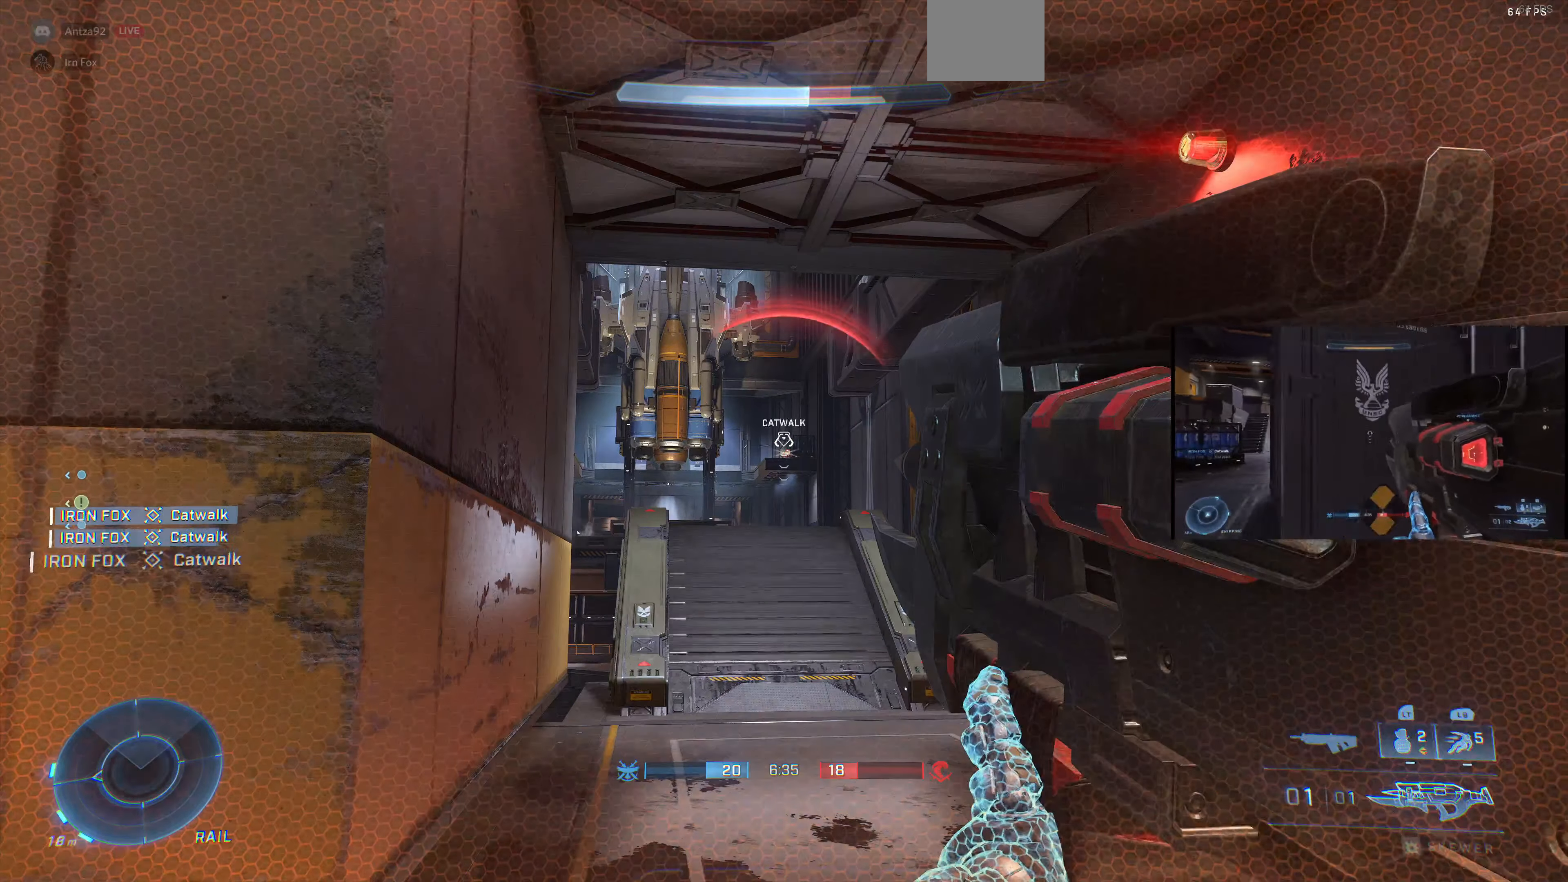
{"buttons": [], "left_stick": "up-right", "right_stick": "up-right", "events": [[33, "DPAD_UP", "up"], [100, "left_stick", "right"], [100, "right_stick", "right"], [300, "right_stick", "up-right"], [333, "left_stick", "up-right"]]}
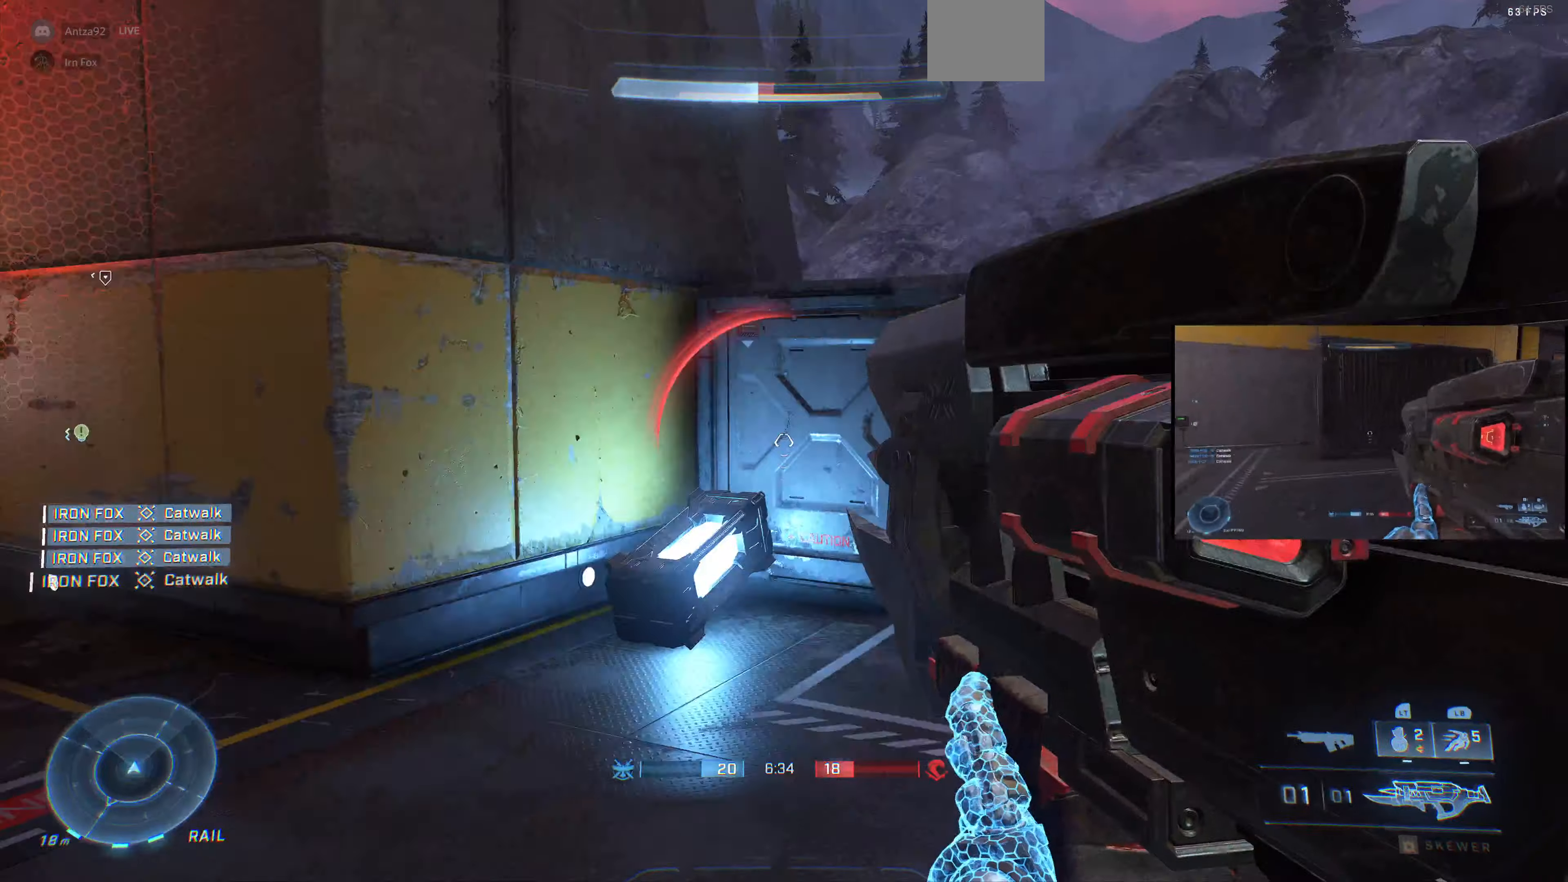
{"buttons": [], "left_stick": "up-right", "right_stick": "left", "events": [[33, "right_stick", "up"], [200, "right_stick", "left"]]}
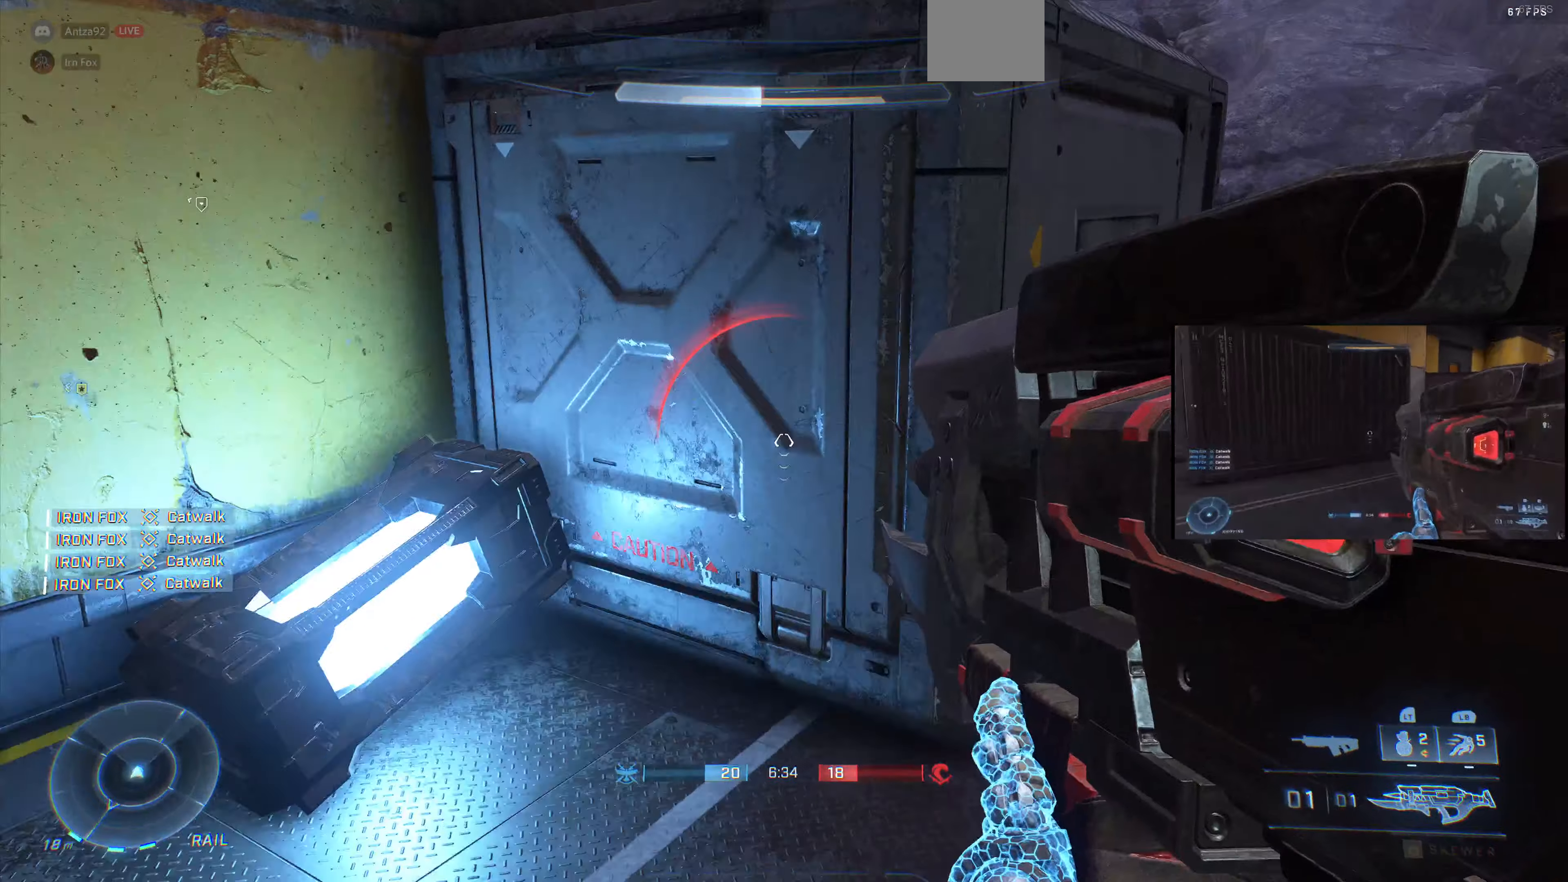
{"buttons": [], "left_stick": "center", "right_stick": "center", "events": [[100, "left_stick", "right"], [467, "left_stick", "center"], [467, "right_stick", "center"]]}
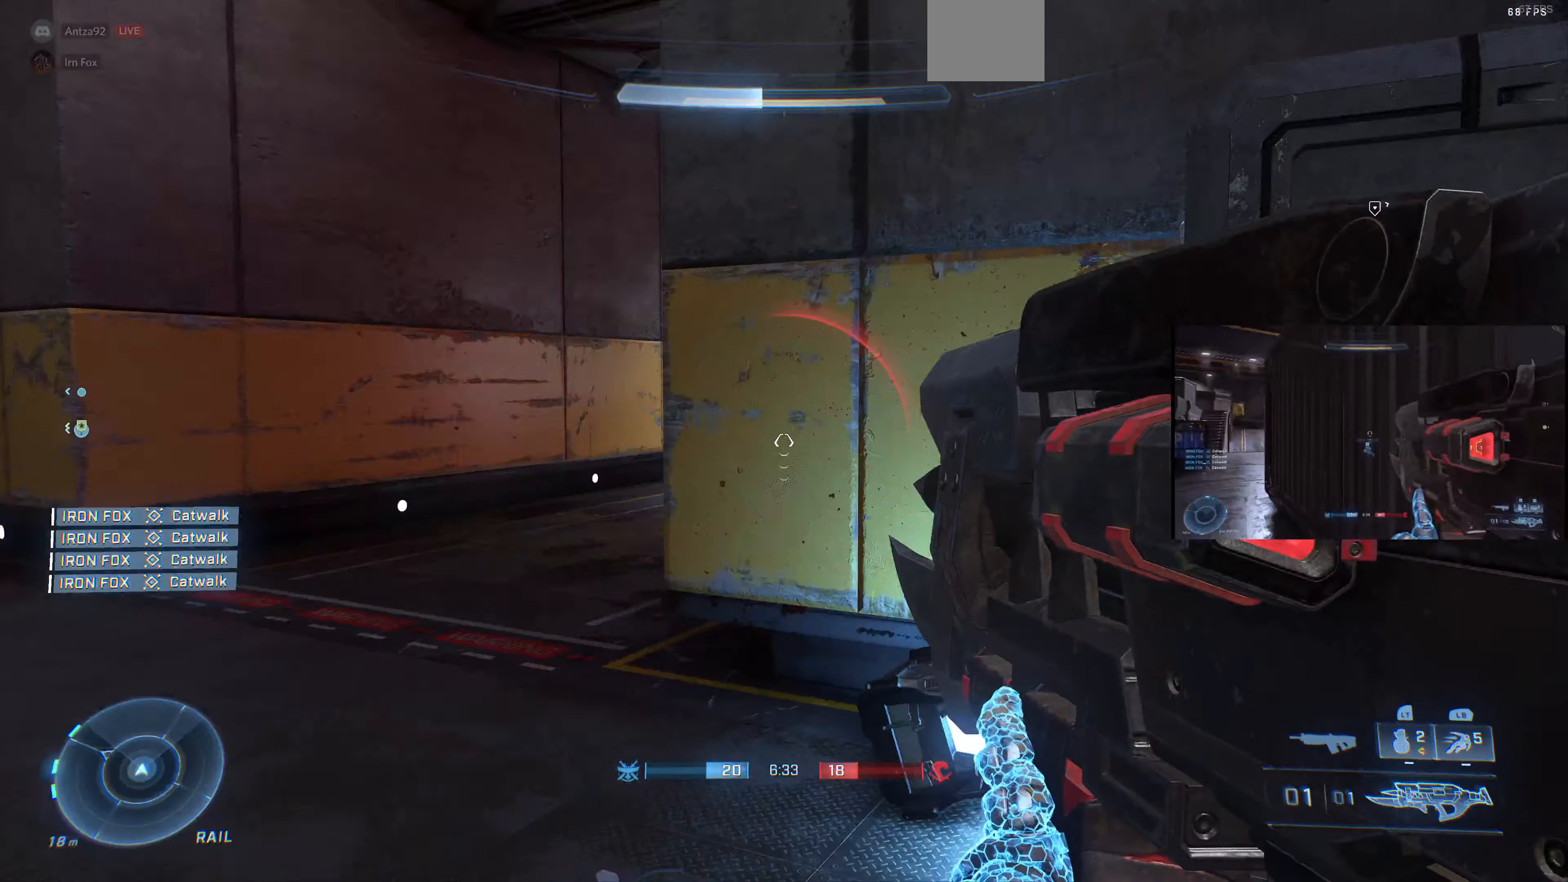
{"buttons": [], "left_stick": "center", "right_stick": "left", "events": [[100, "right_stick", "left"]]}
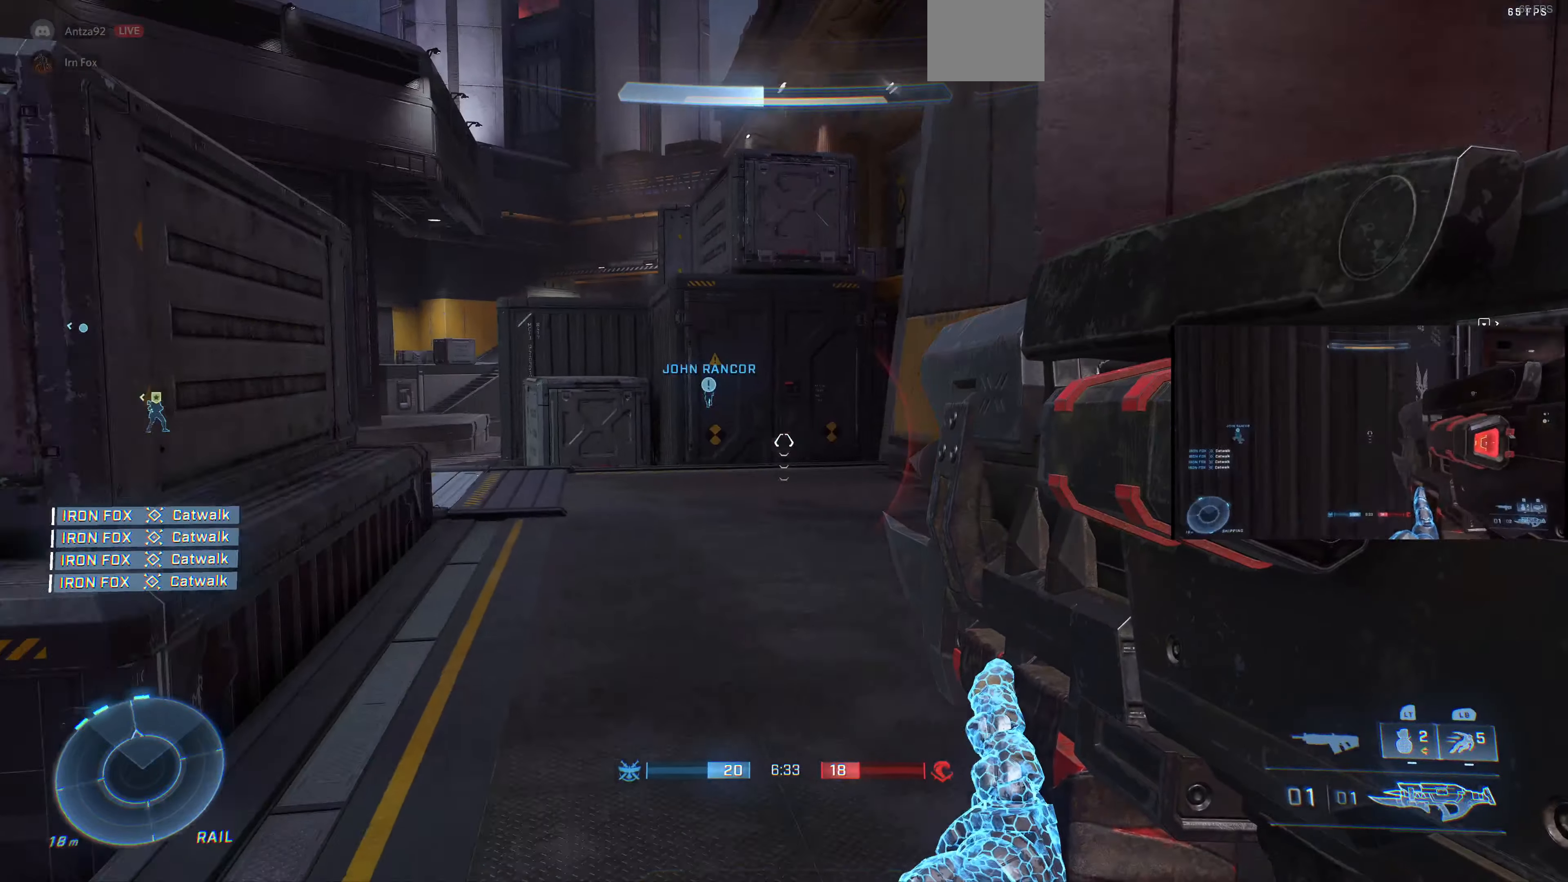
{"buttons": [], "left_stick": "center", "right_stick": "center", "events": [[67, "right_stick", "center"], [300, "TRIANGLE", "down"], [400, "TRIANGLE", "up"]]}
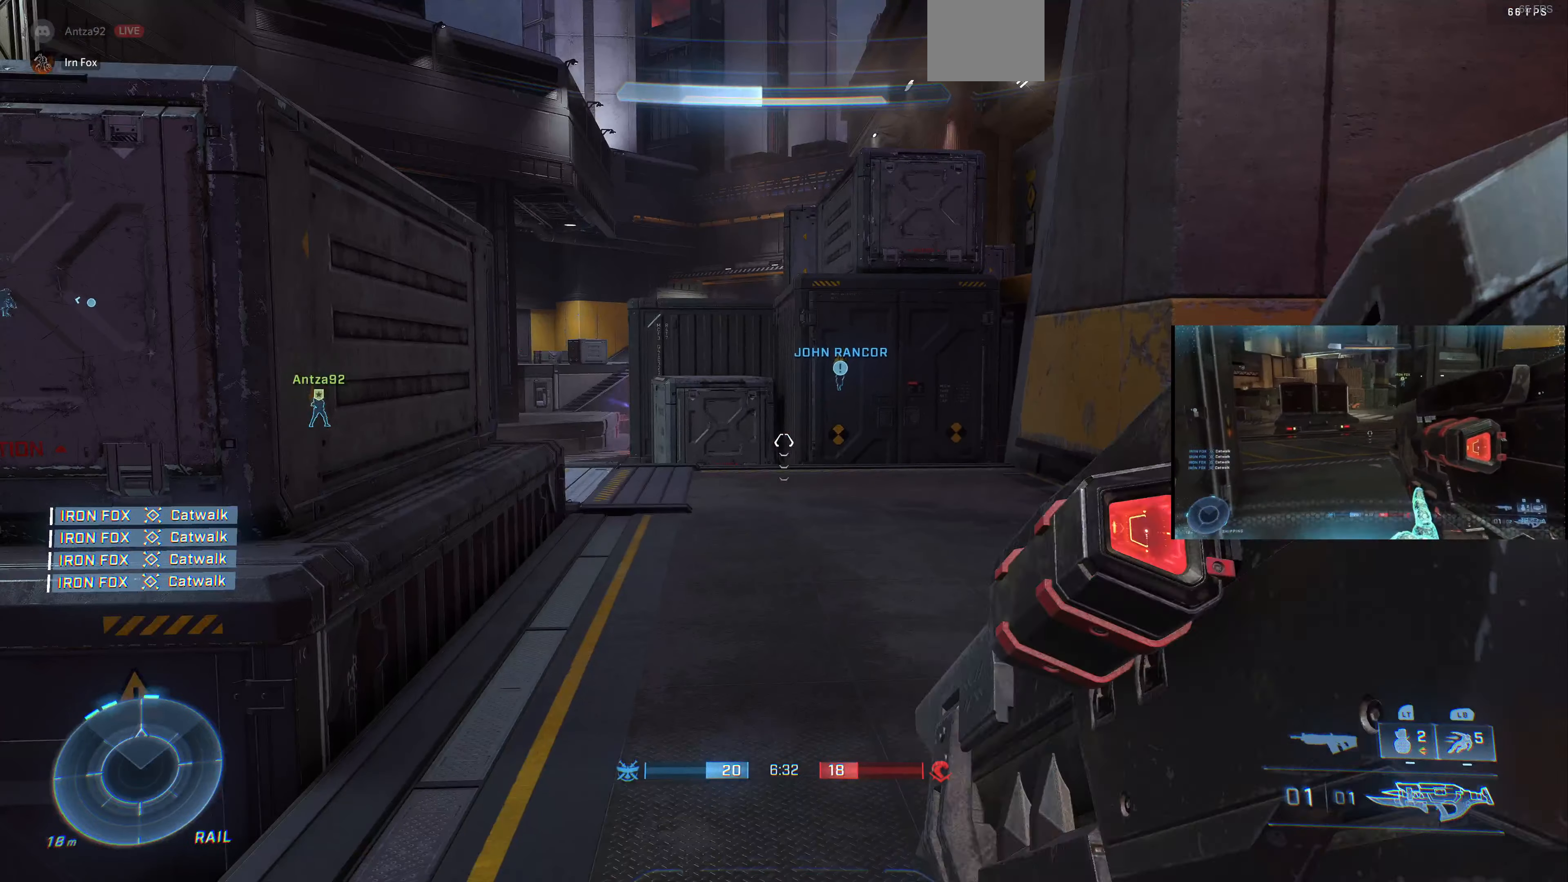
{"buttons": [], "left_stick": "center", "right_stick": "center", "events": []}
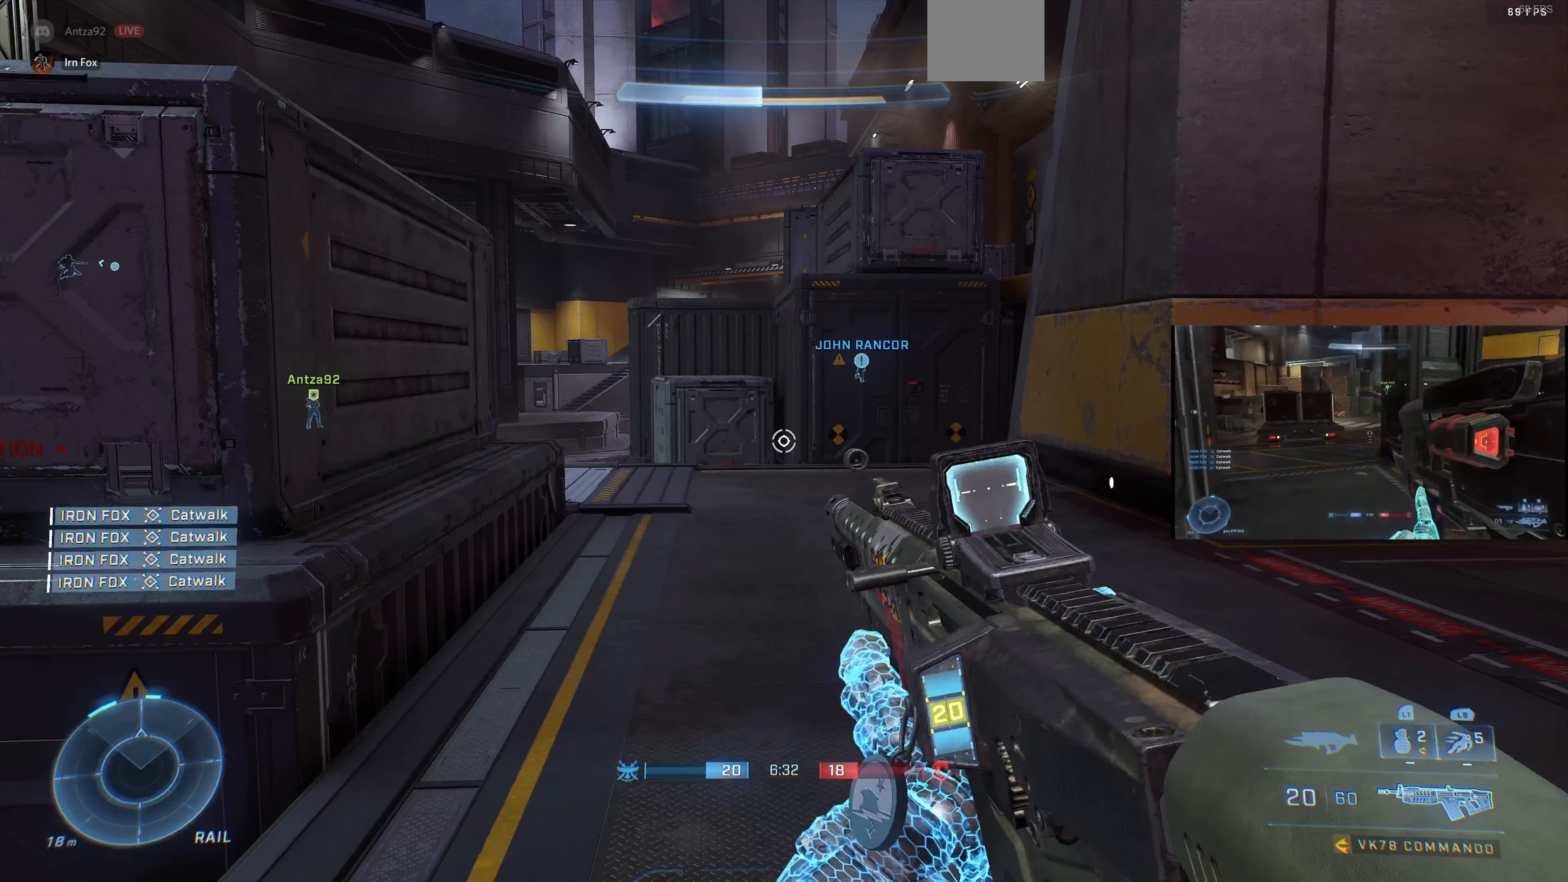
{"buttons": [], "left_stick": "center", "right_stick": "center", "events": []}
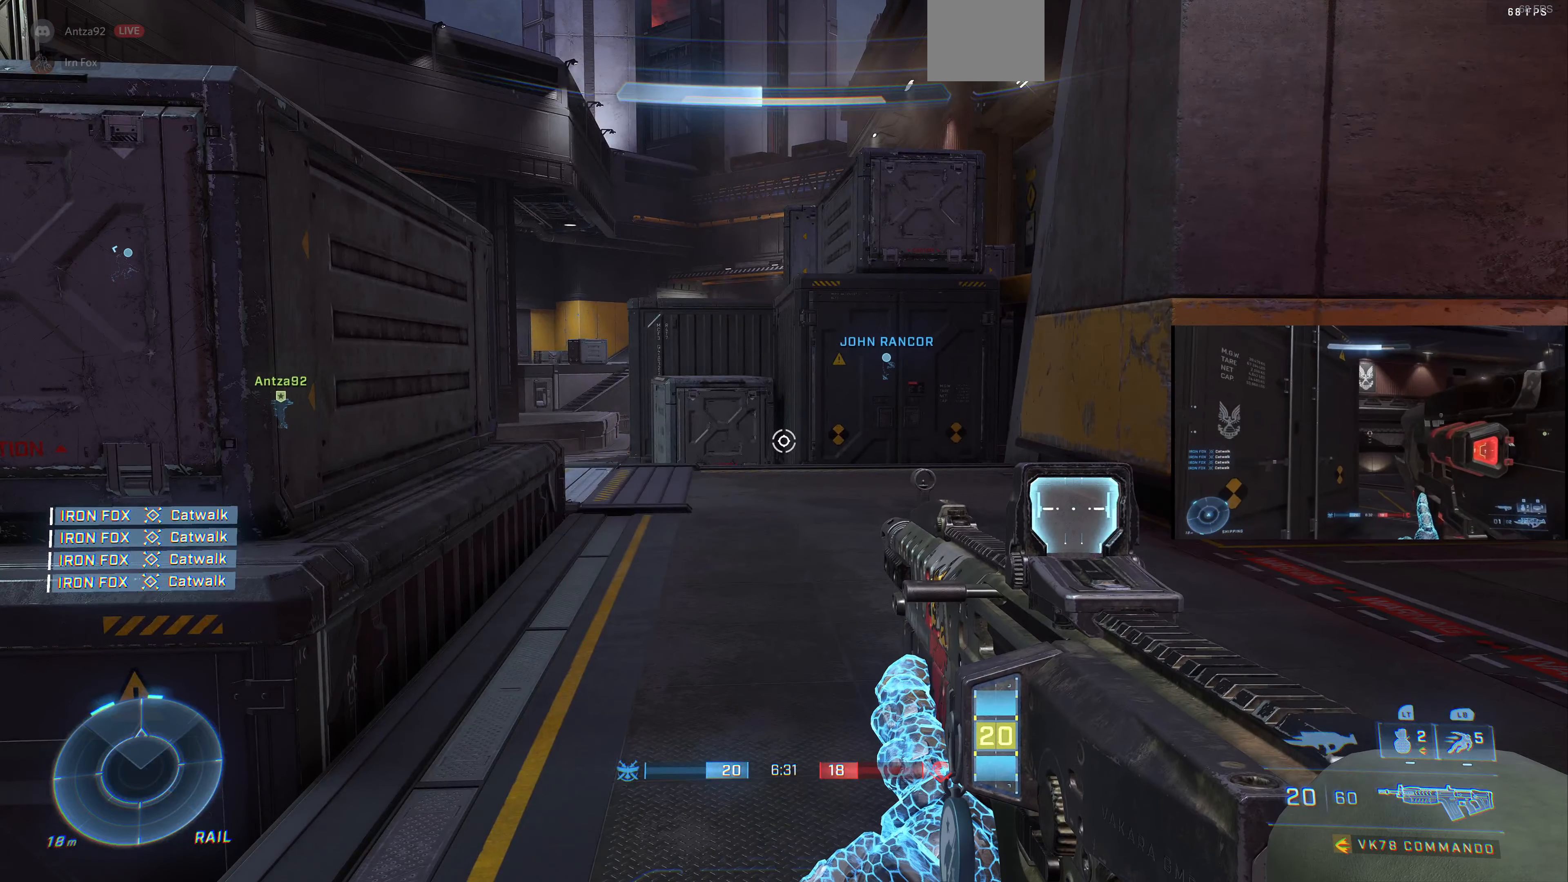
{"buttons": [], "left_stick": "center", "right_stick": "center", "events": []}
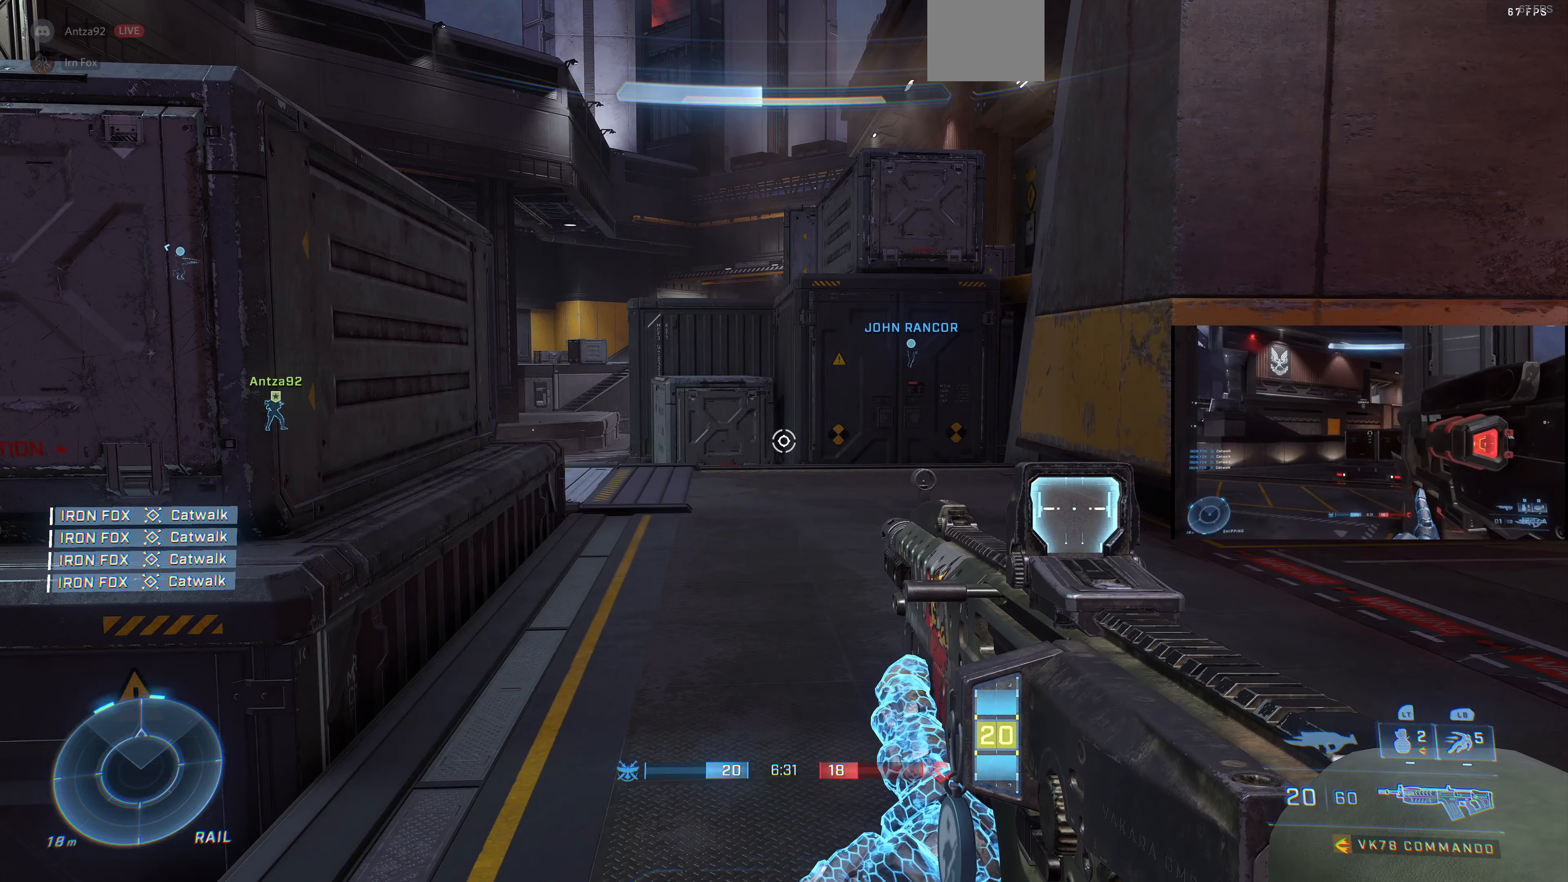
{"buttons": [], "left_stick": "center", "right_stick": "center", "events": []}
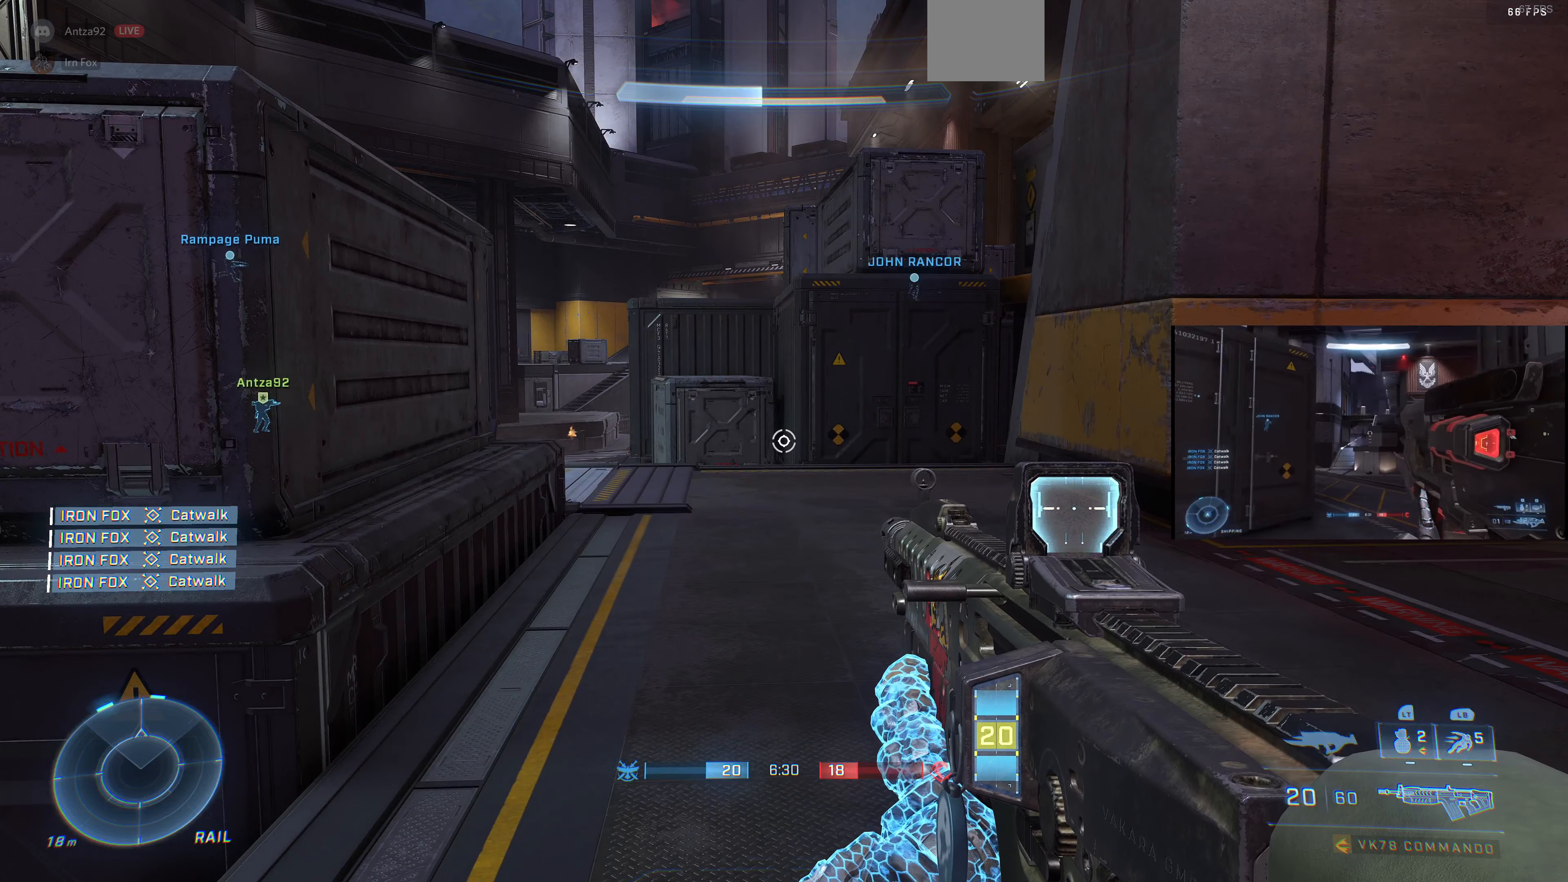
{"buttons": [], "left_stick": "center", "right_stick": "center", "events": [[400, "TRIANGLE", "down"], [500, "TRIANGLE", "up"]]}
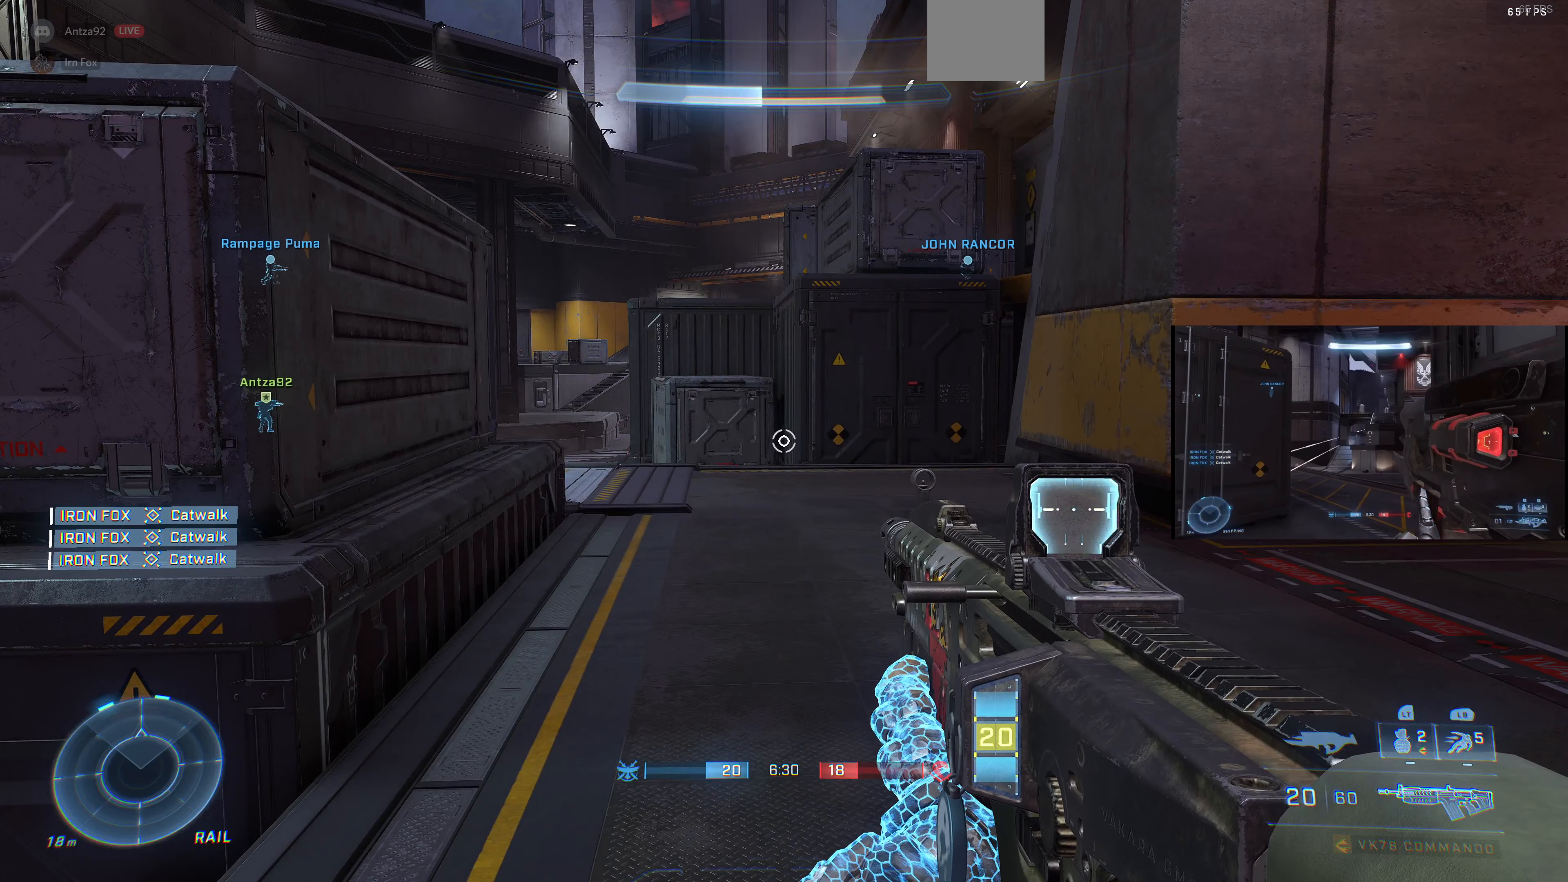
{"buttons": [], "left_stick": "center", "right_stick": "right", "events": [[300, "right_stick", "up-right"], [467, "right_stick", "right"]]}
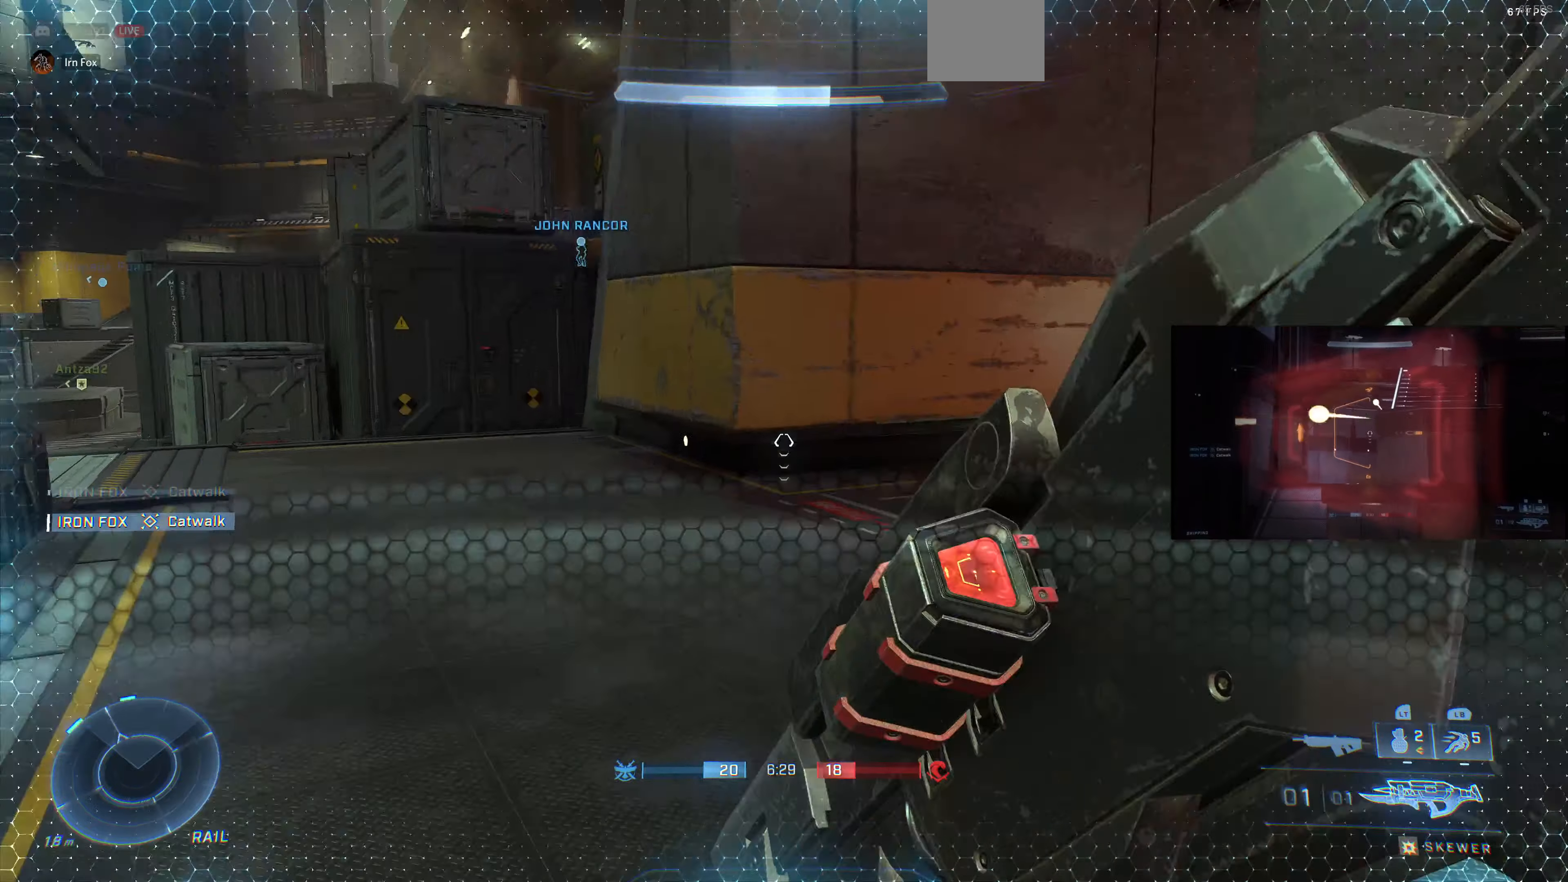
{"buttons": [], "left_stick": "center", "right_stick": "right", "events": [[200, "right_stick", "center"], [334, "left_stick", "left"], [334, "right_stick", "right"], [434, "left_stick", "center"]]}
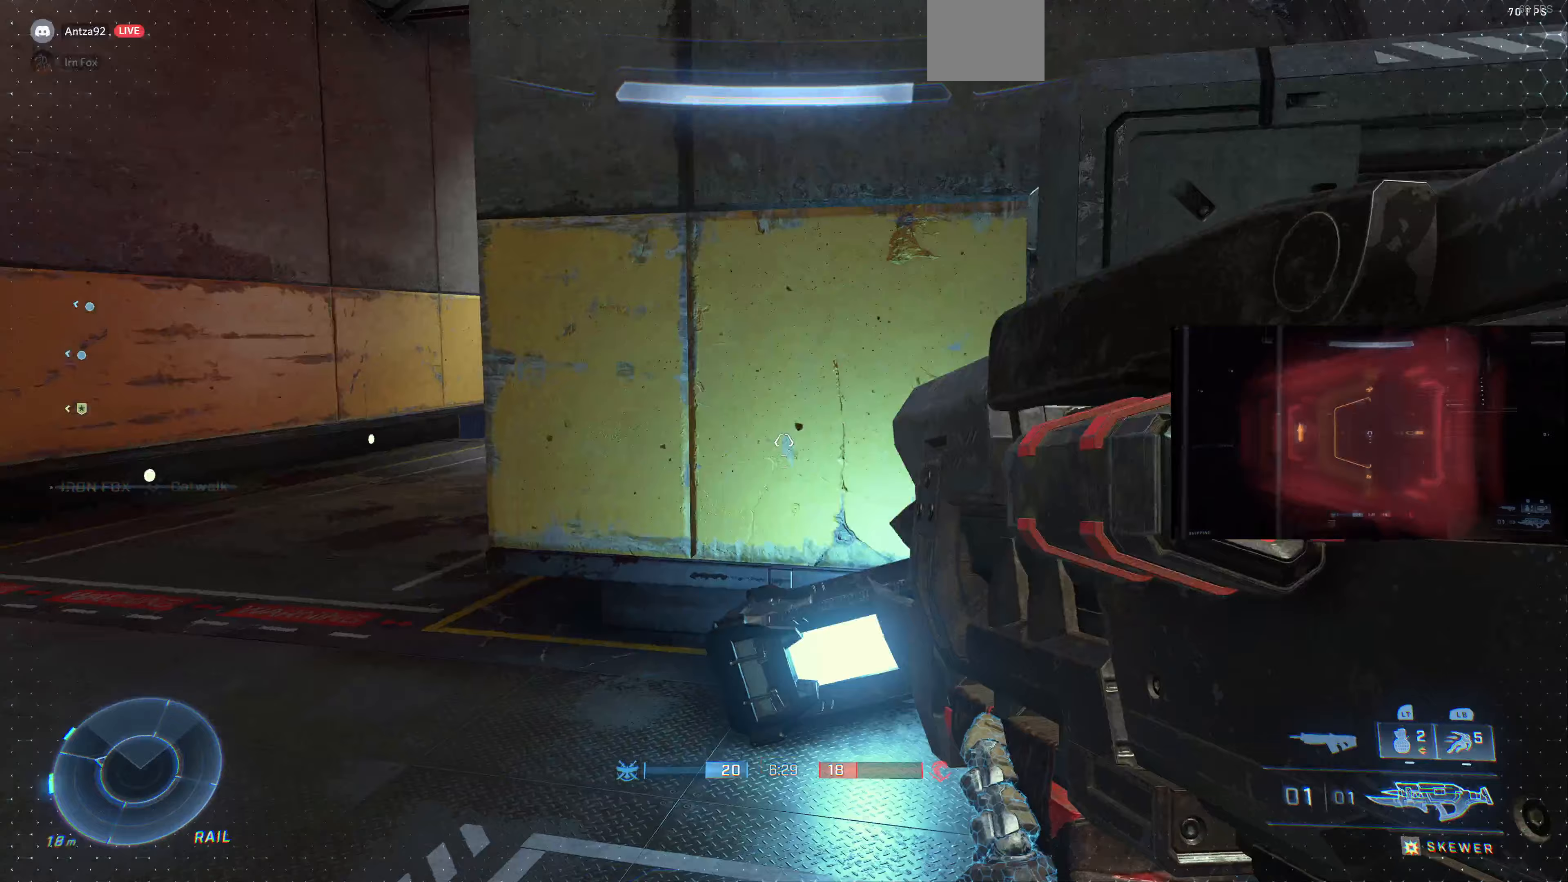
{"buttons": [], "left_stick": "up-left", "right_stick": "down-right", "events": [[33, "right_stick", "down-right"], [267, "right_stick", "center"], [433, "left_stick", "up-left"], [467, "right_stick", "down-right"]]}
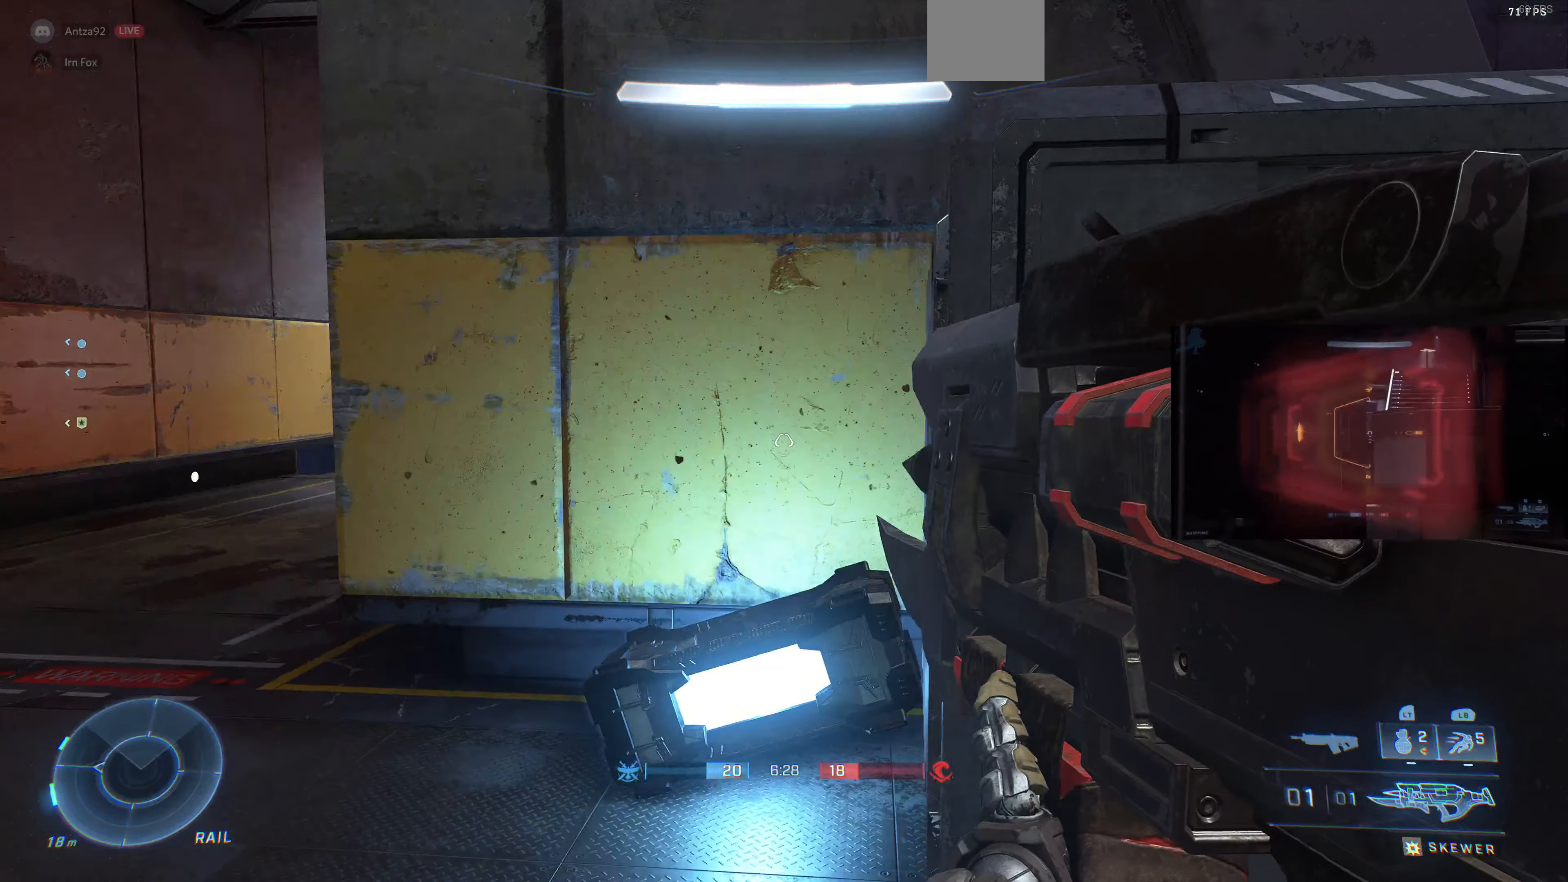
{"buttons": [], "left_stick": "up-left", "right_stick": "down-right", "events": [[167, "right_stick", "center"], [300, "right_stick", "right"], [400, "right_stick", "down-right"]]}
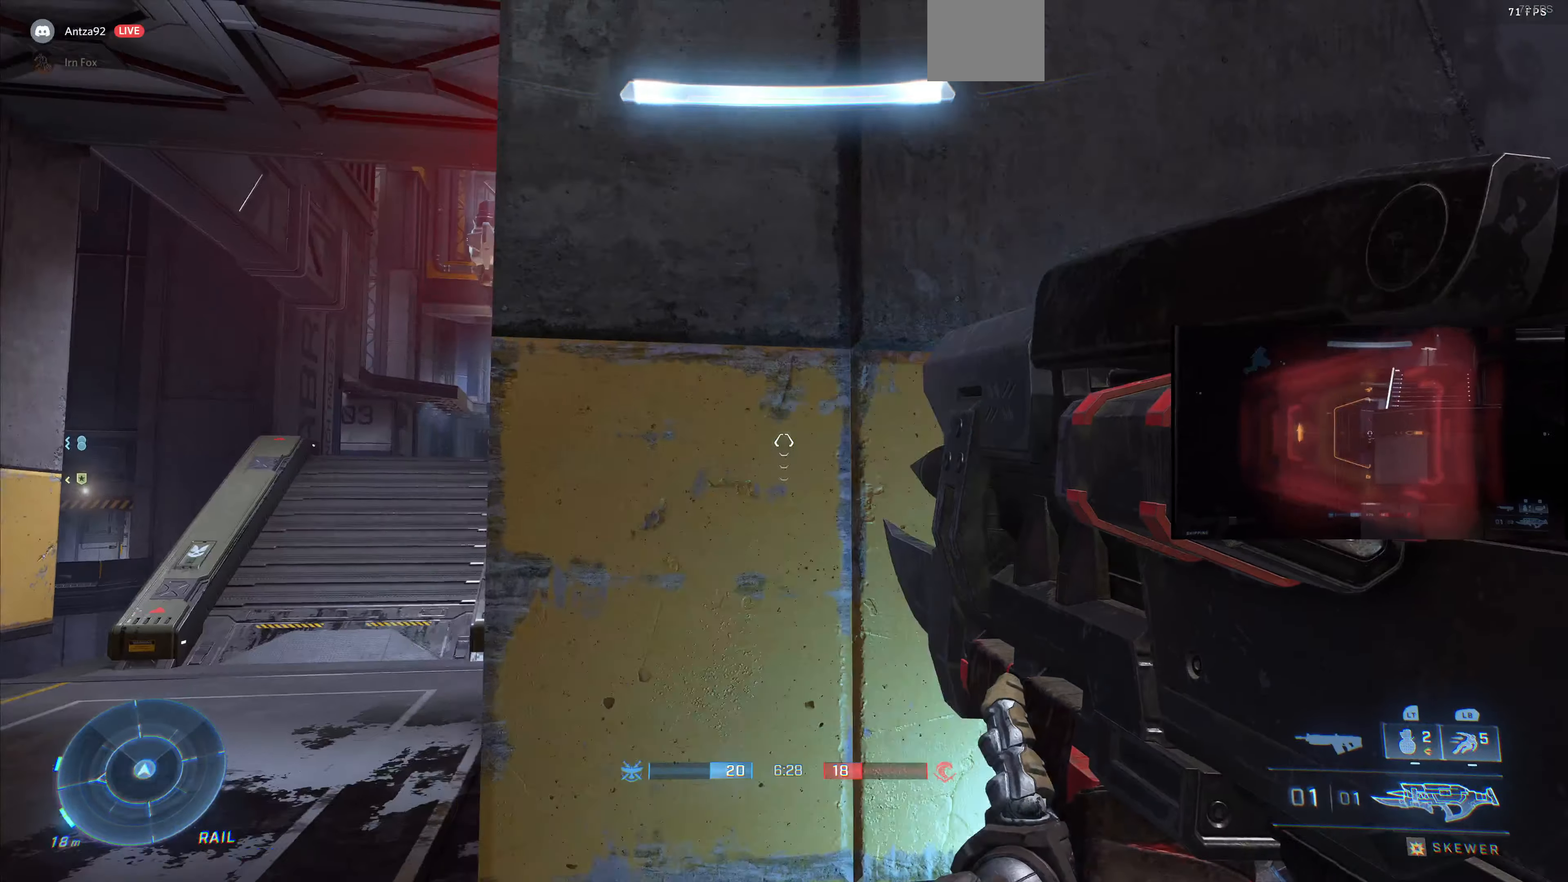
{"buttons": [], "left_stick": "left", "right_stick": "down-left", "events": [[33, "right_stick", "center"], [67, "left_stick", "left"], [200, "right_stick", "down"], [433, "right_stick", "down-left"]]}
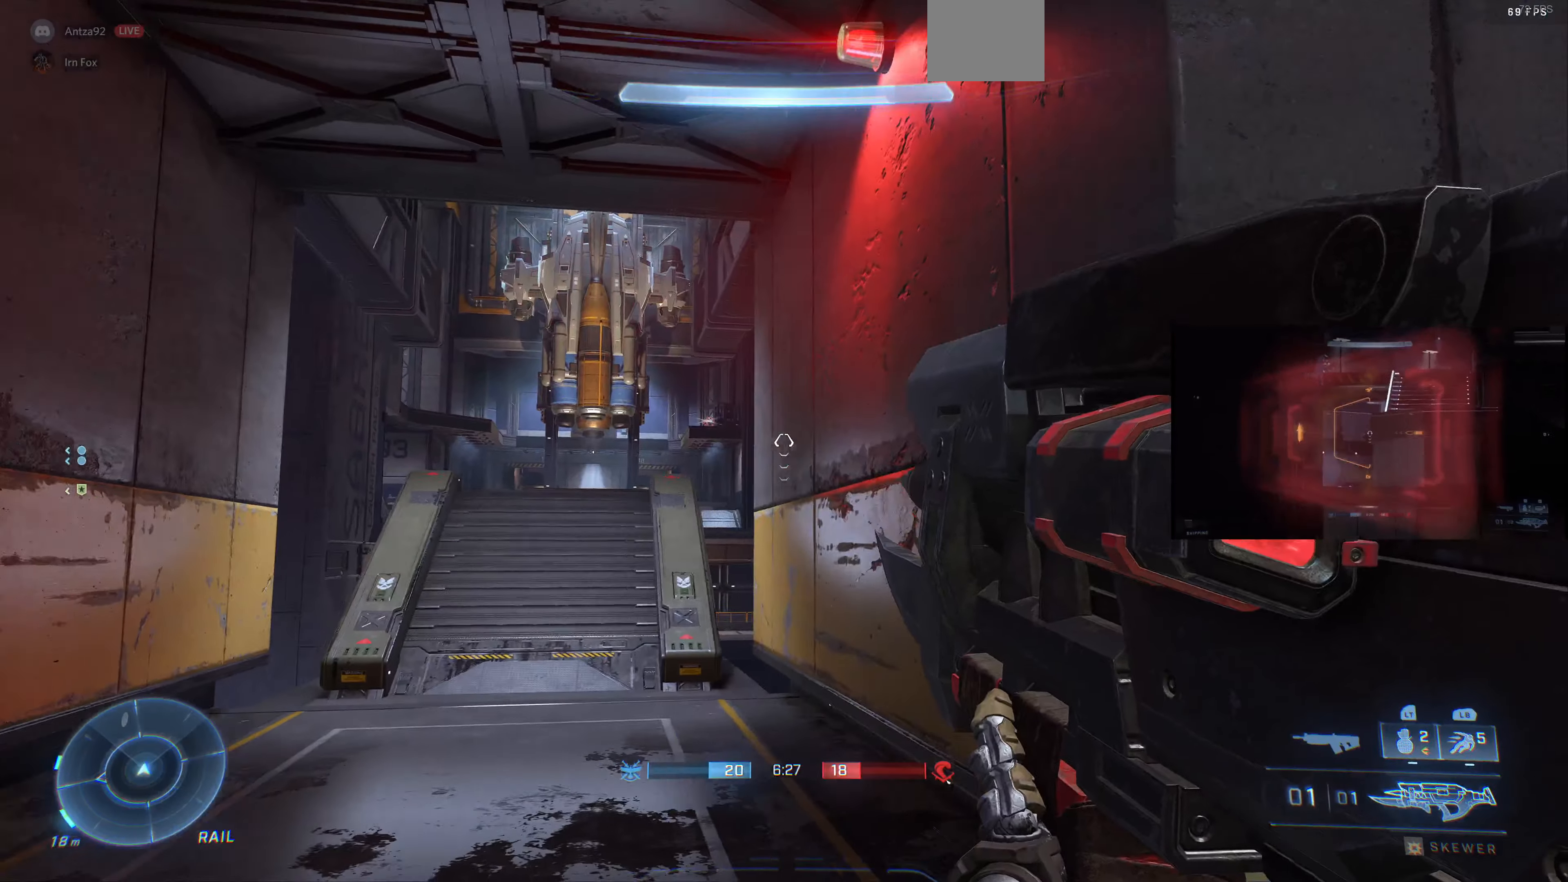
{"buttons": [], "left_stick": "left", "right_stick": "right", "events": [[33, "right_stick", "center"], [167, "right_stick", "down-left"], [267, "right_stick", "center"], [500, "right_stick", "right"]]}
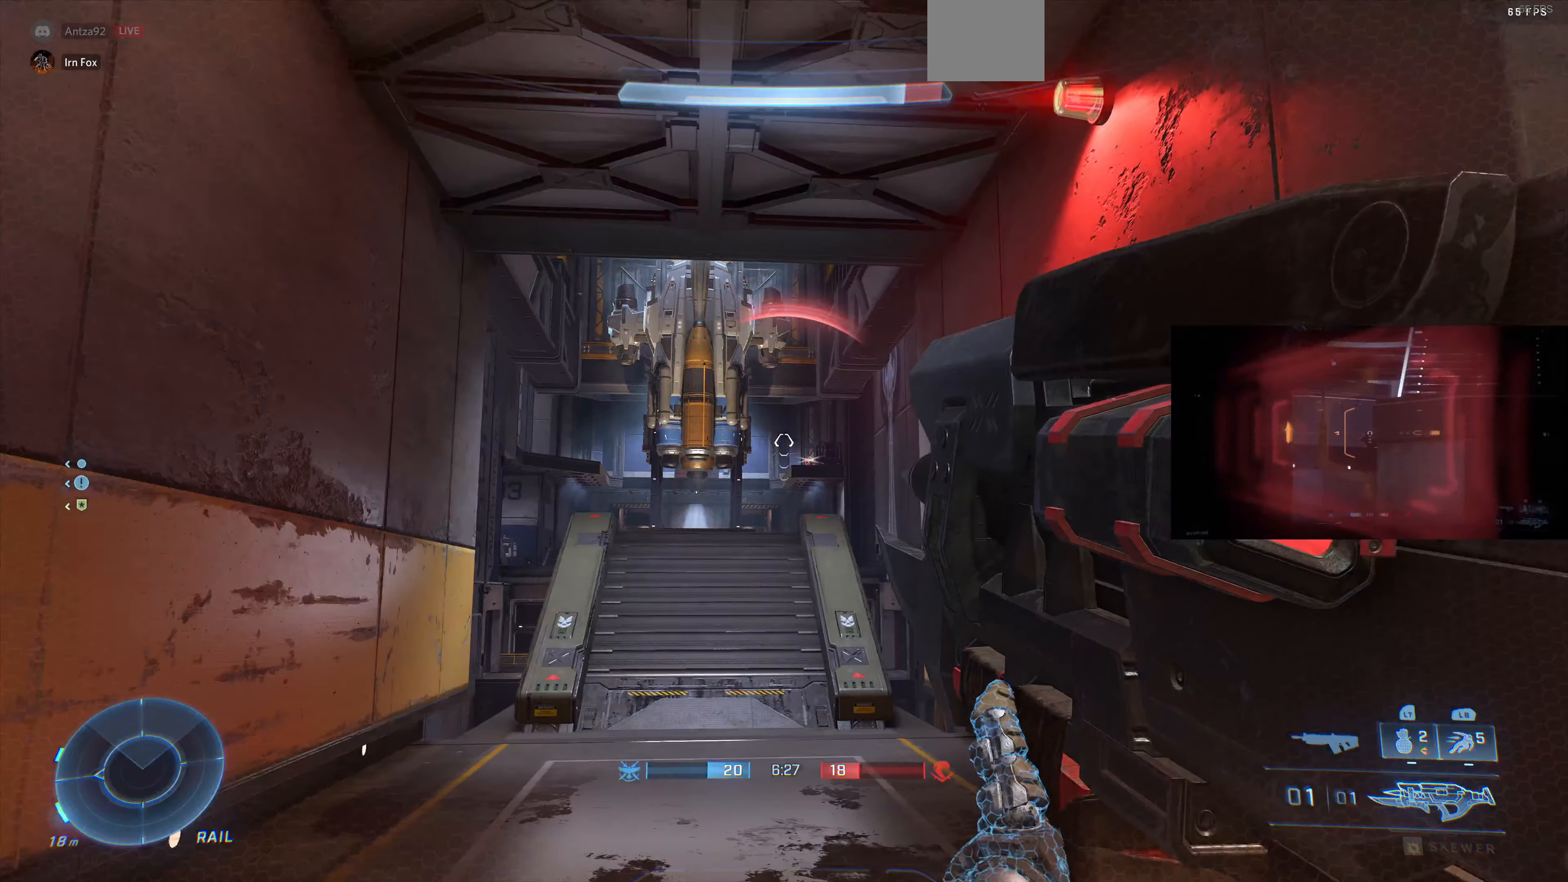
{"buttons": [], "left_stick": "center", "right_stick": "center", "events": [[133, "right_stick", "center"], [167, "left_stick", "center"], [267, "right_stick", "right"], [400, "right_stick", "center"]]}
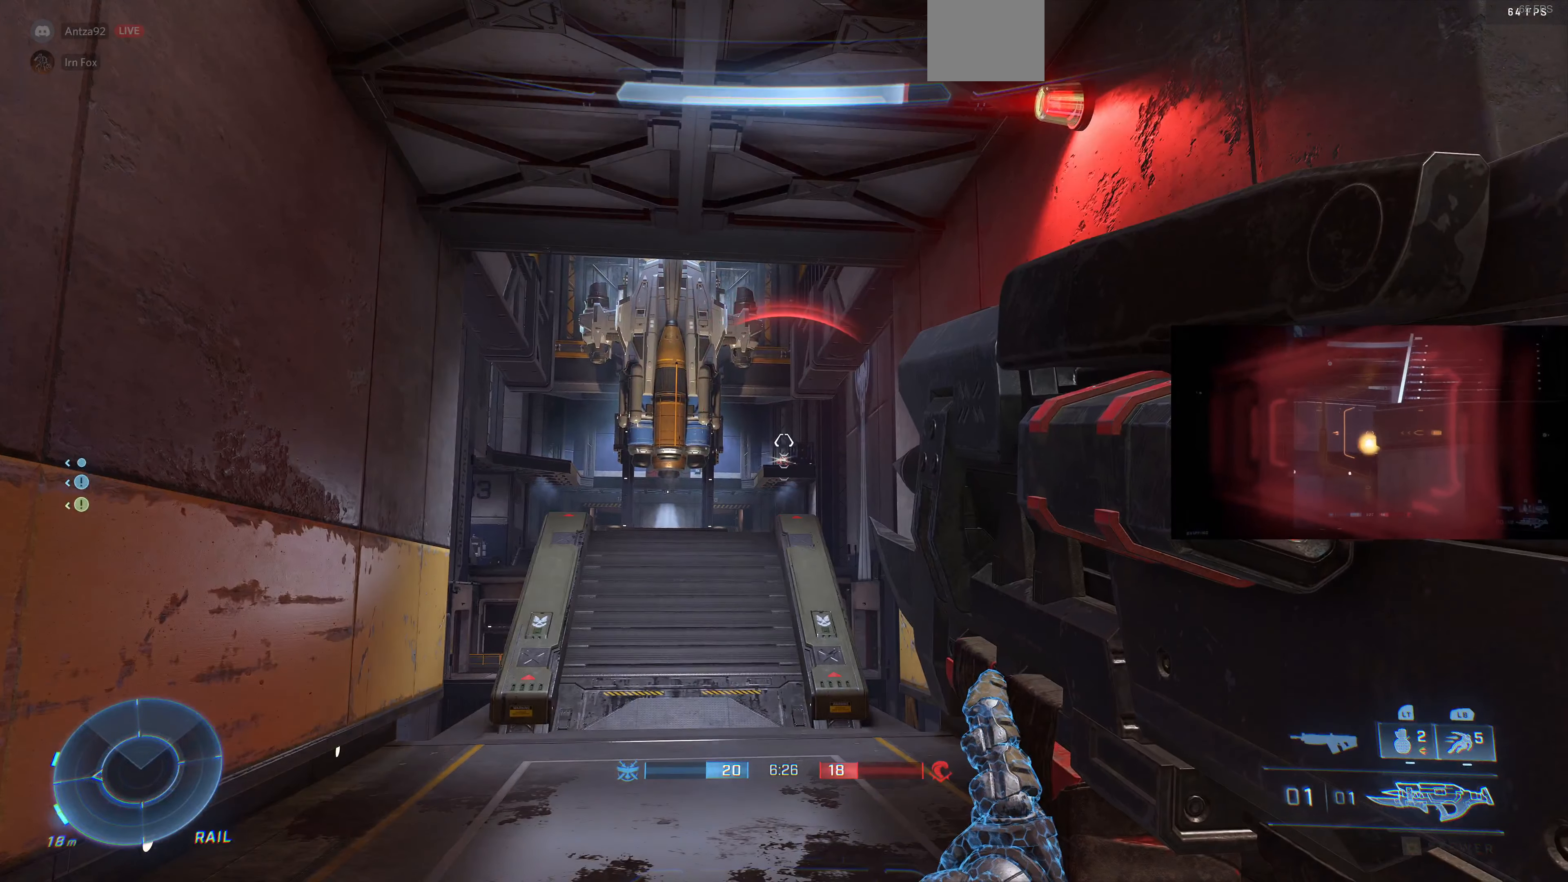
{"buttons": [], "left_stick": "center", "right_stick": "center", "events": [[400, "right_stick", "up"], [467, "right_stick", "center"]]}
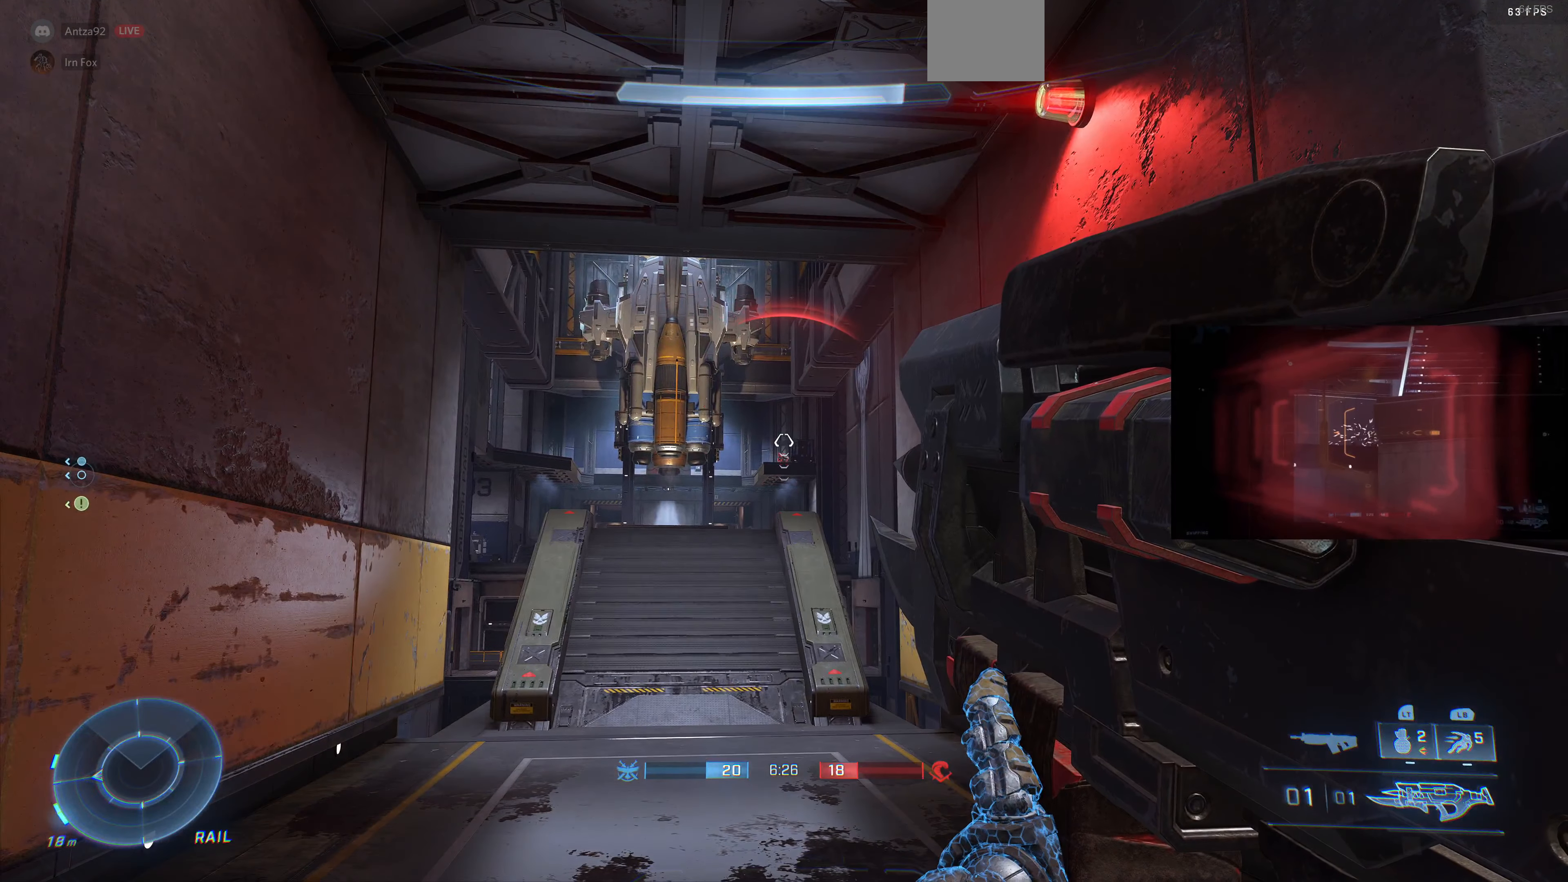
{"buttons": [], "left_stick": "center", "right_stick": "center", "events": [[233, "R2", "down"], [367, "R2", "up"]]}
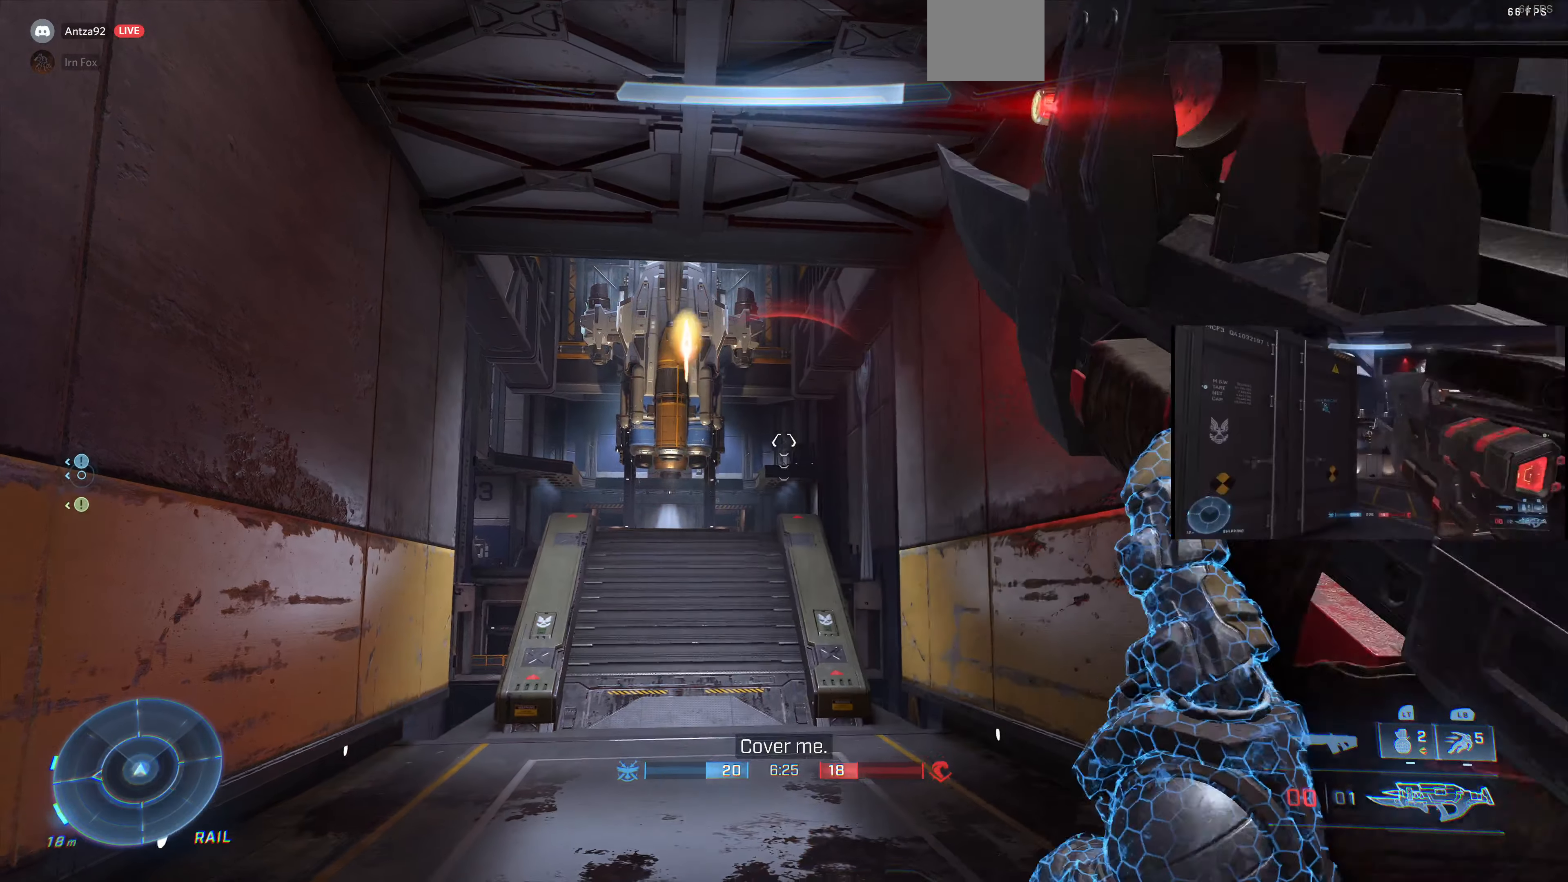
{"buttons": [], "left_stick": "right", "right_stick": "center", "events": [[467, "left_stick", "right"]]}
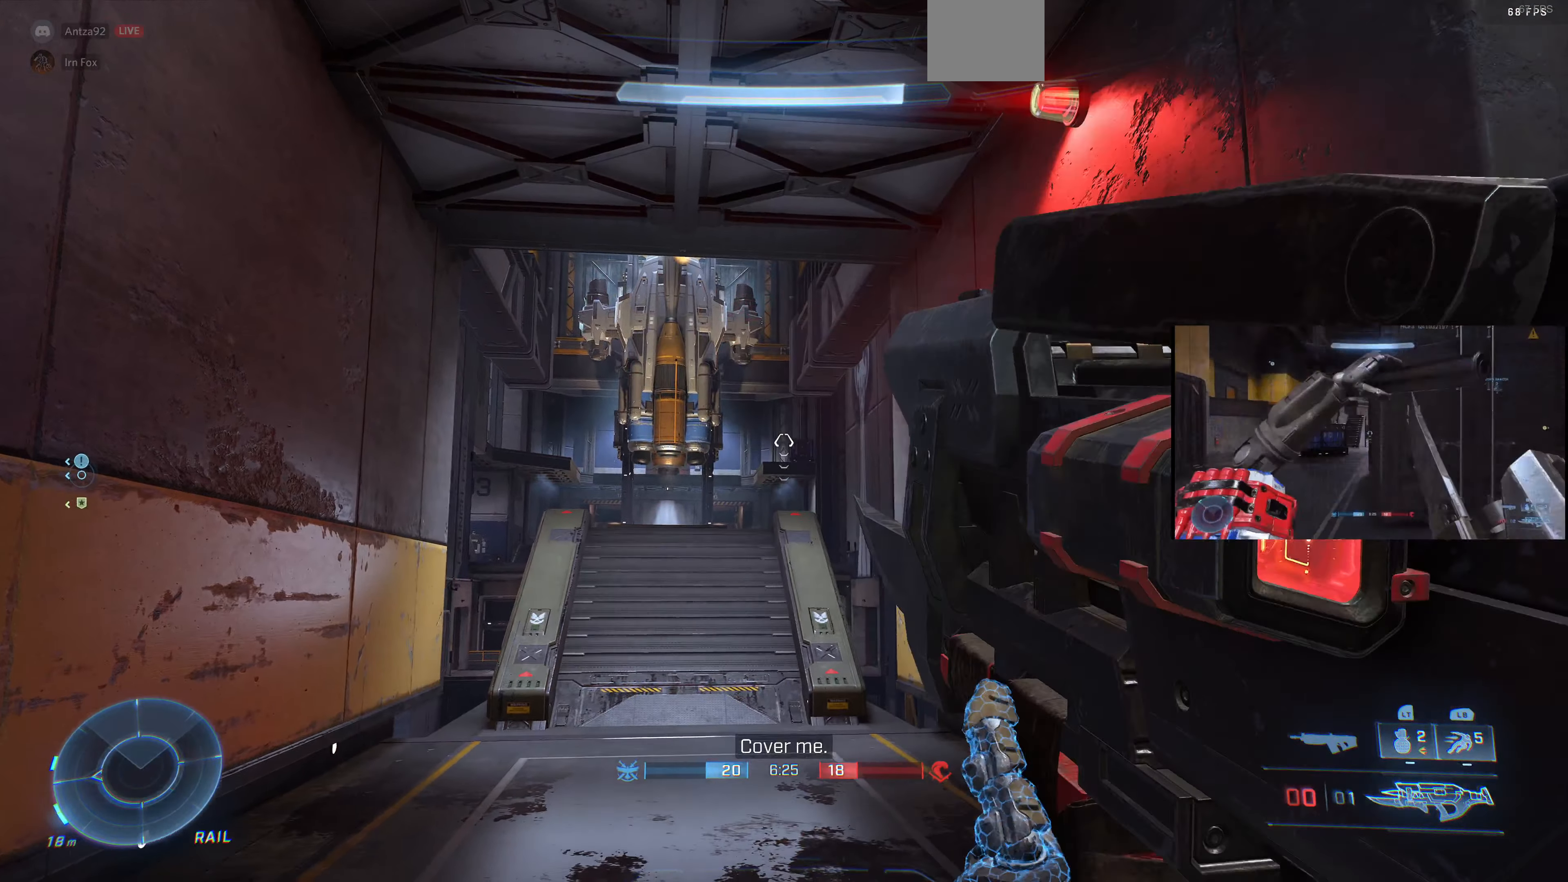
{"buttons": [], "left_stick": "right", "right_stick": "center", "events": [[100, "left_stick", "center"], [467, "left_stick", "right"]]}
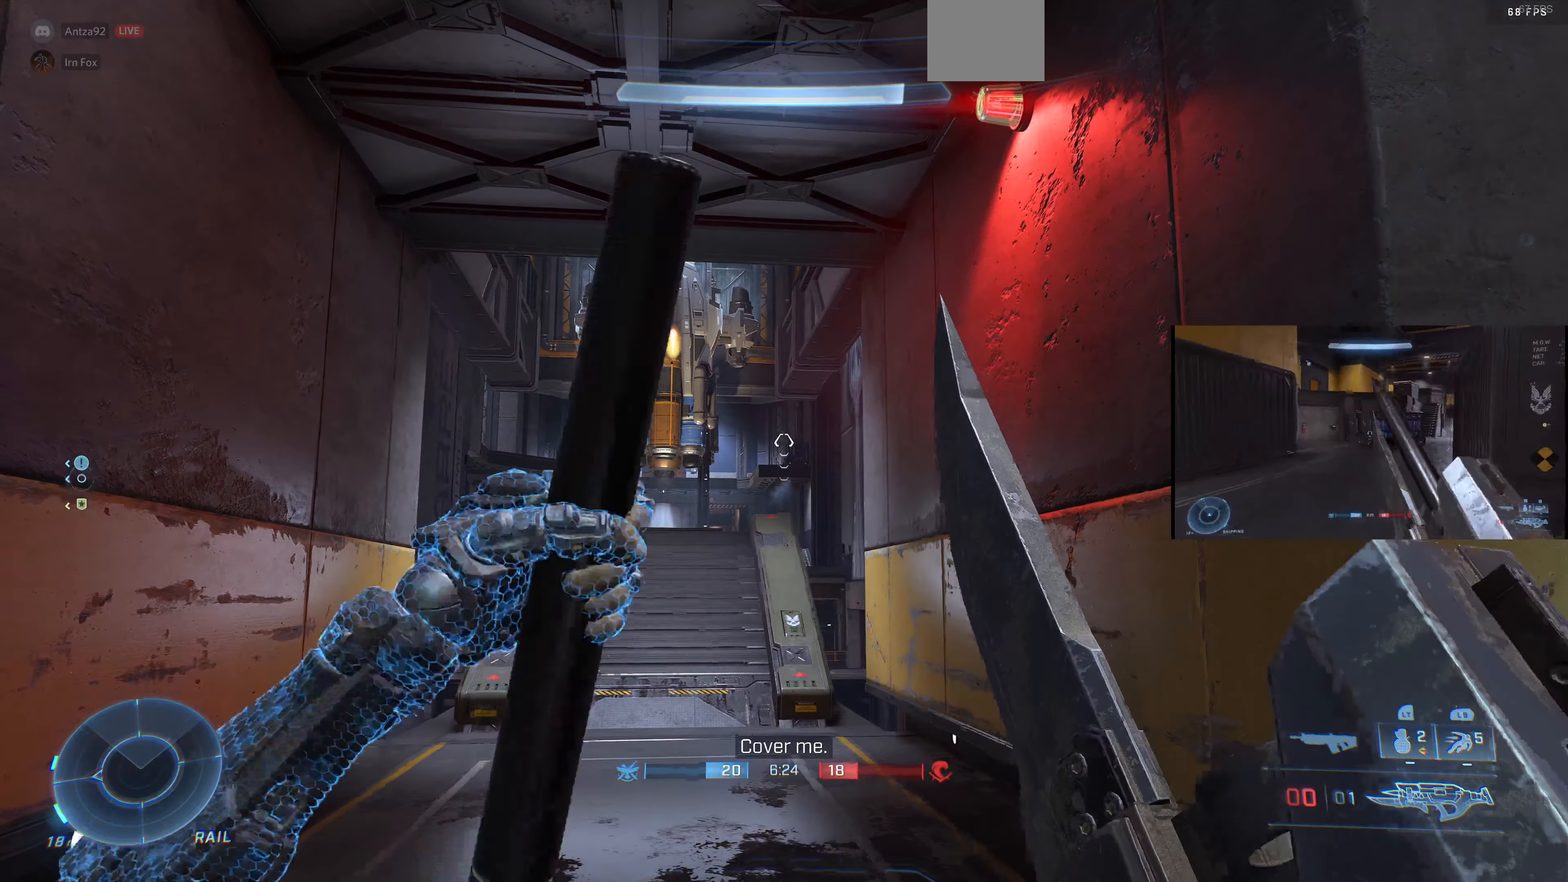
{"buttons": [], "left_stick": "center", "right_stick": "center", "events": [[467, "left_stick", "center"]]}
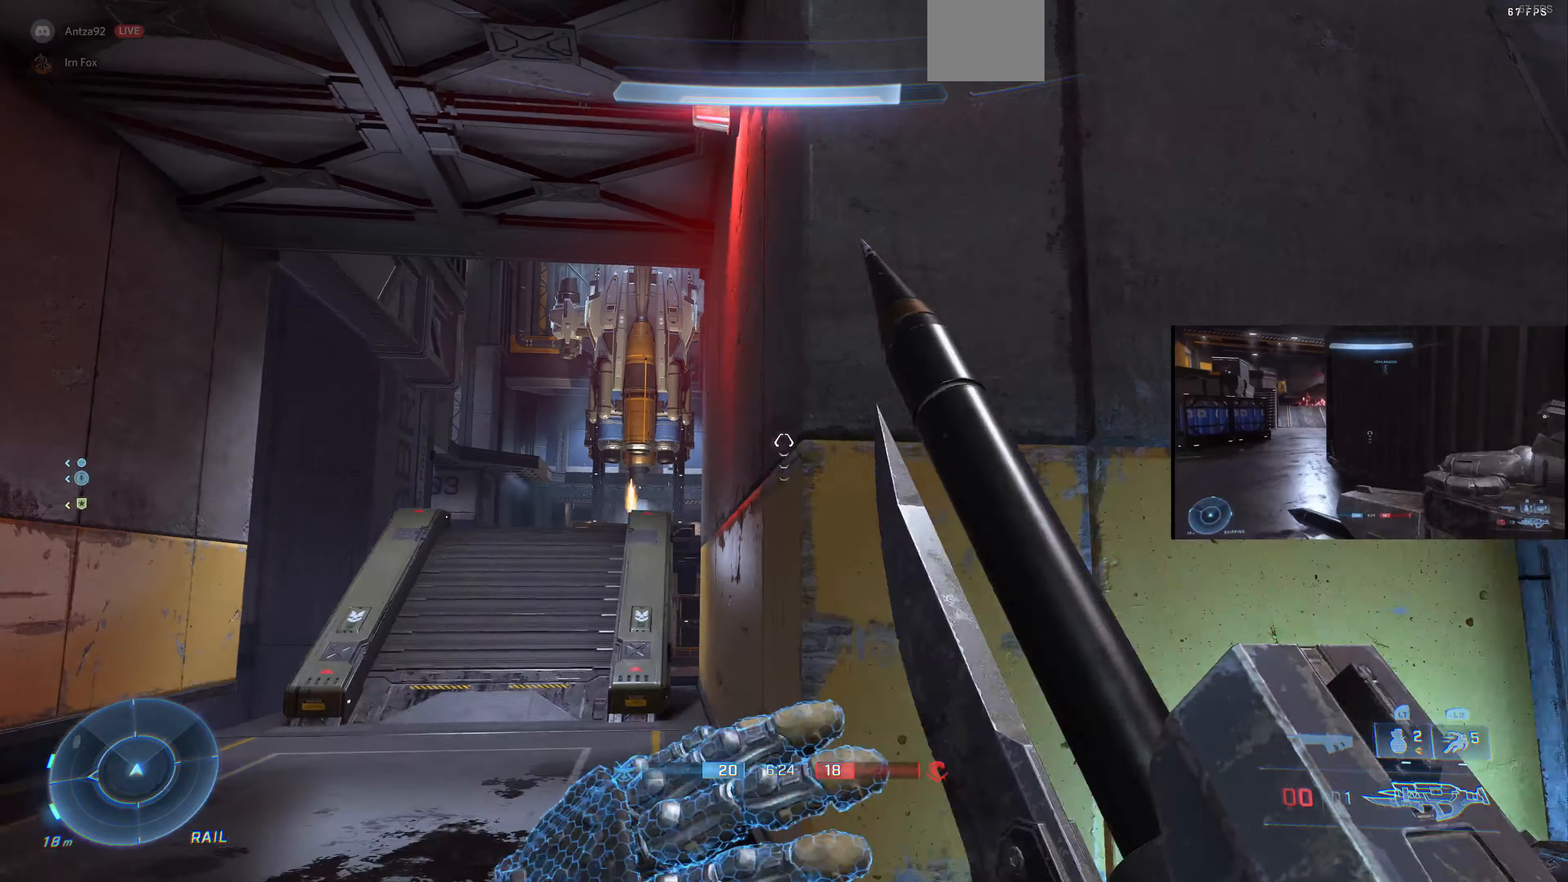
{"buttons": [], "left_stick": "center", "right_stick": "center", "events": [[167, "left_stick", "right"], [400, "left_stick", "center"]]}
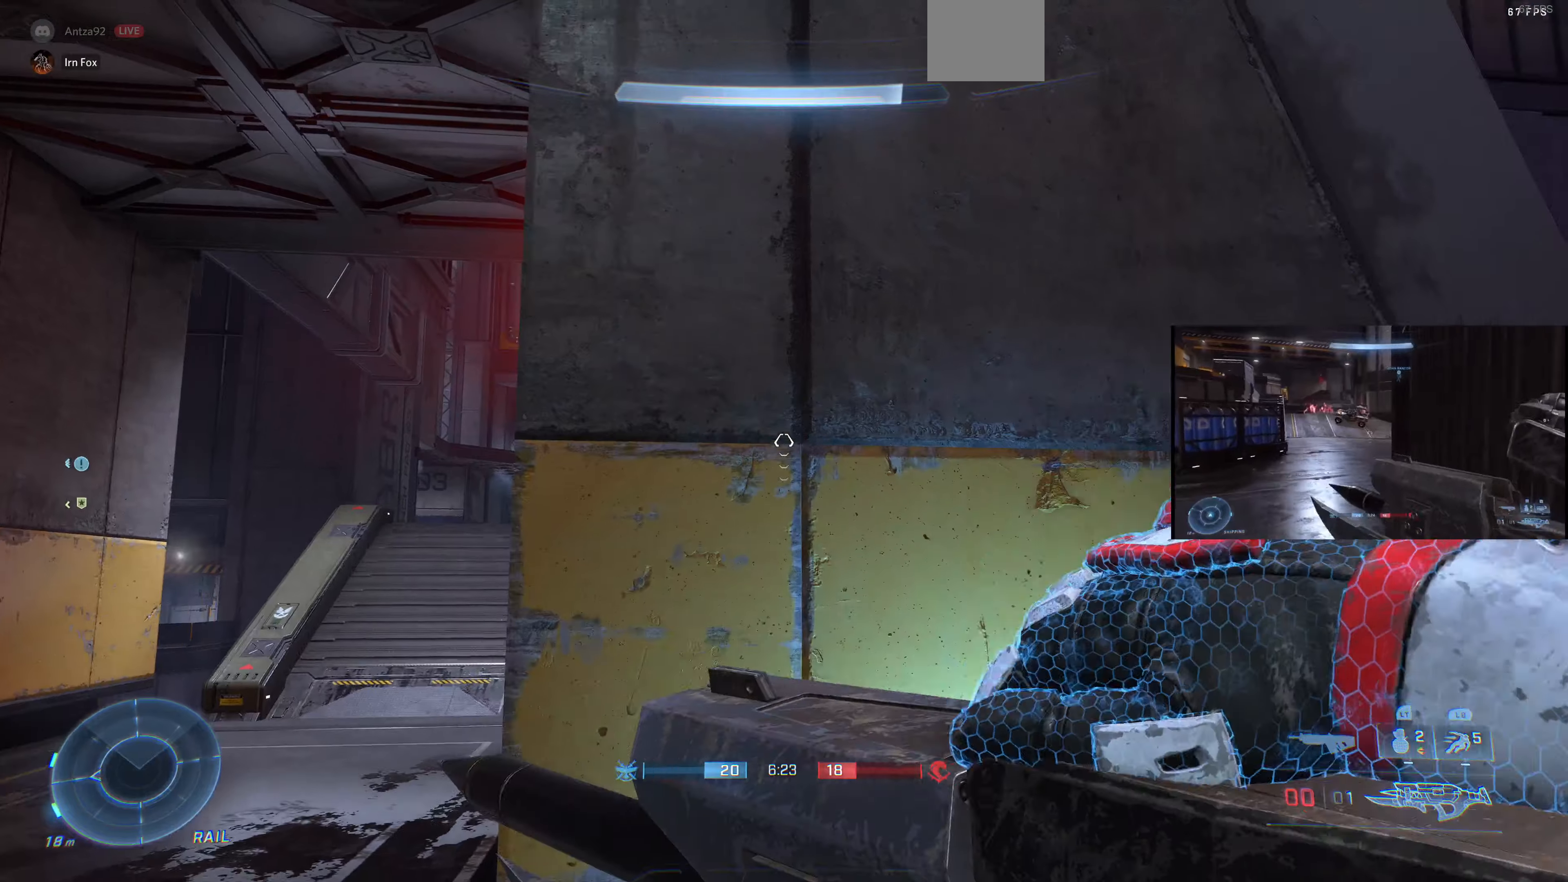
{"buttons": [], "left_stick": "down-right", "right_stick": "up", "events": [[100, "left_stick", "right"], [133, "right_stick", "up"], [300, "left_stick", "down-right"]]}
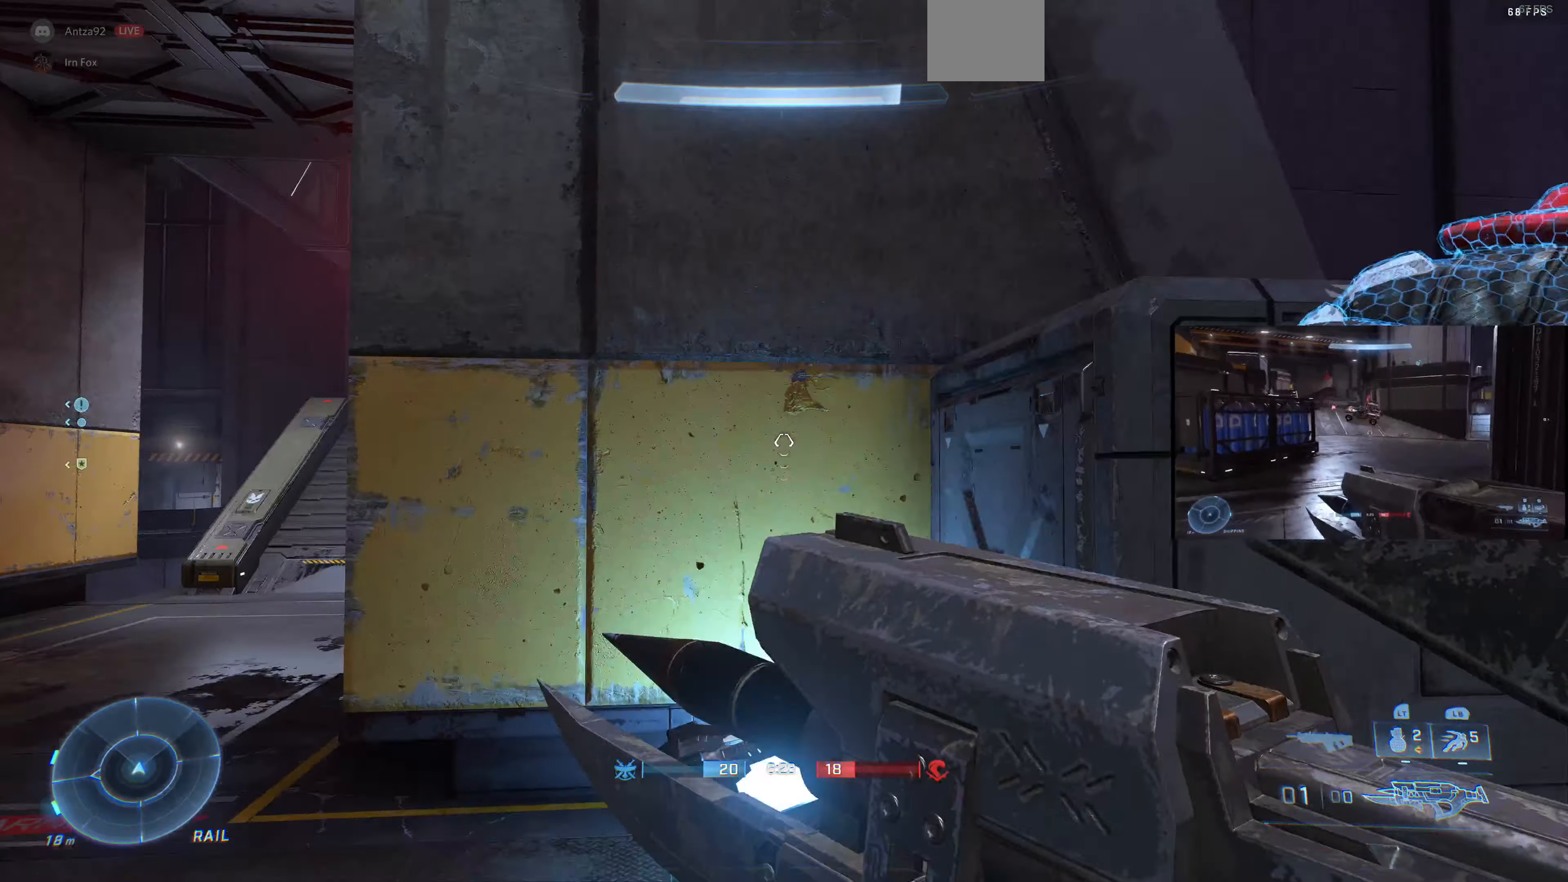
{"buttons": [], "left_stick": "center", "right_stick": "up-left", "events": [[66, "left_stick", "center"], [166, "right_stick", "center"], [500, "right_stick", "up-left"]]}
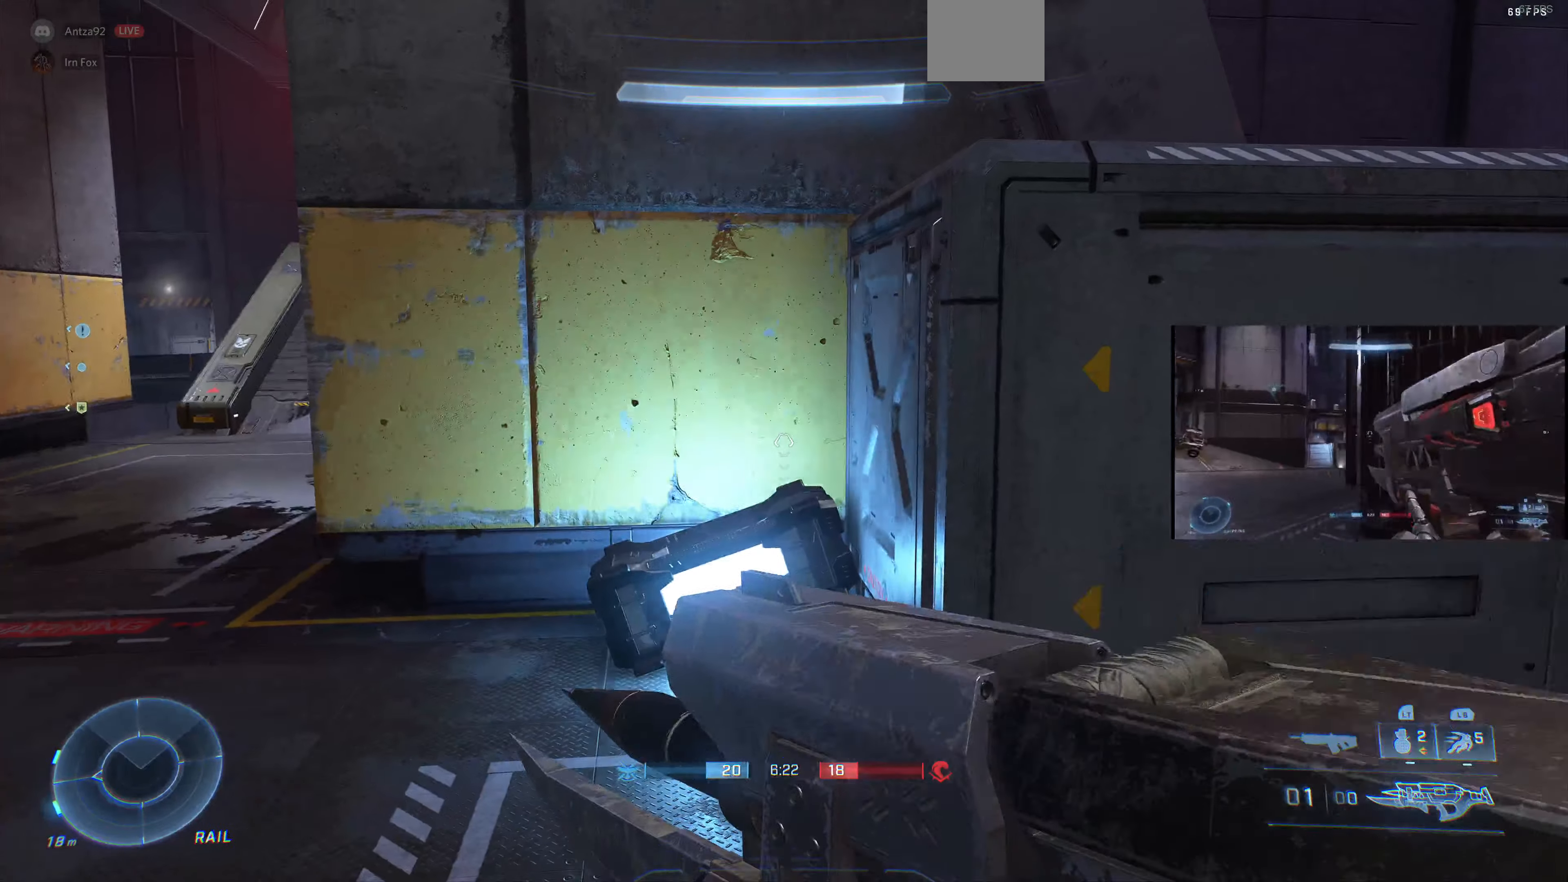
{"buttons": ["R1"], "left_stick": "up", "right_stick": "center", "events": [[200, "left_stick", "up"], [200, "right_stick", "down-left"], [333, "right_stick", "center"], [366, "R1", "down"]]}
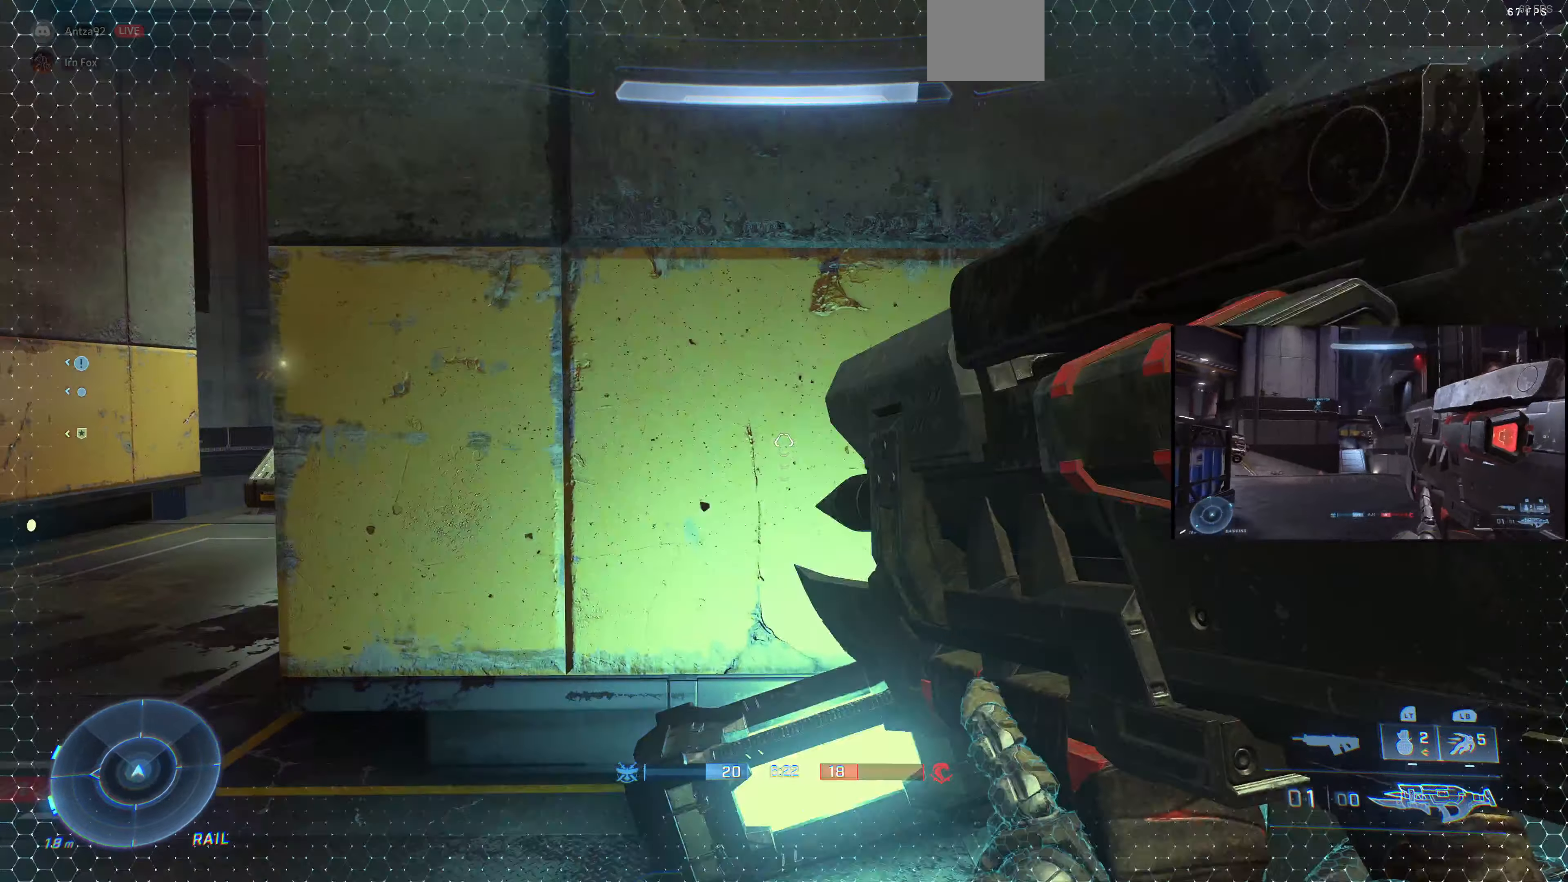
{"buttons": [], "left_stick": "up-left", "right_stick": "center", "events": [[66, "left_stick", "center"], [400, "left_stick", "up-left"], [500, "R1", "up"]]}